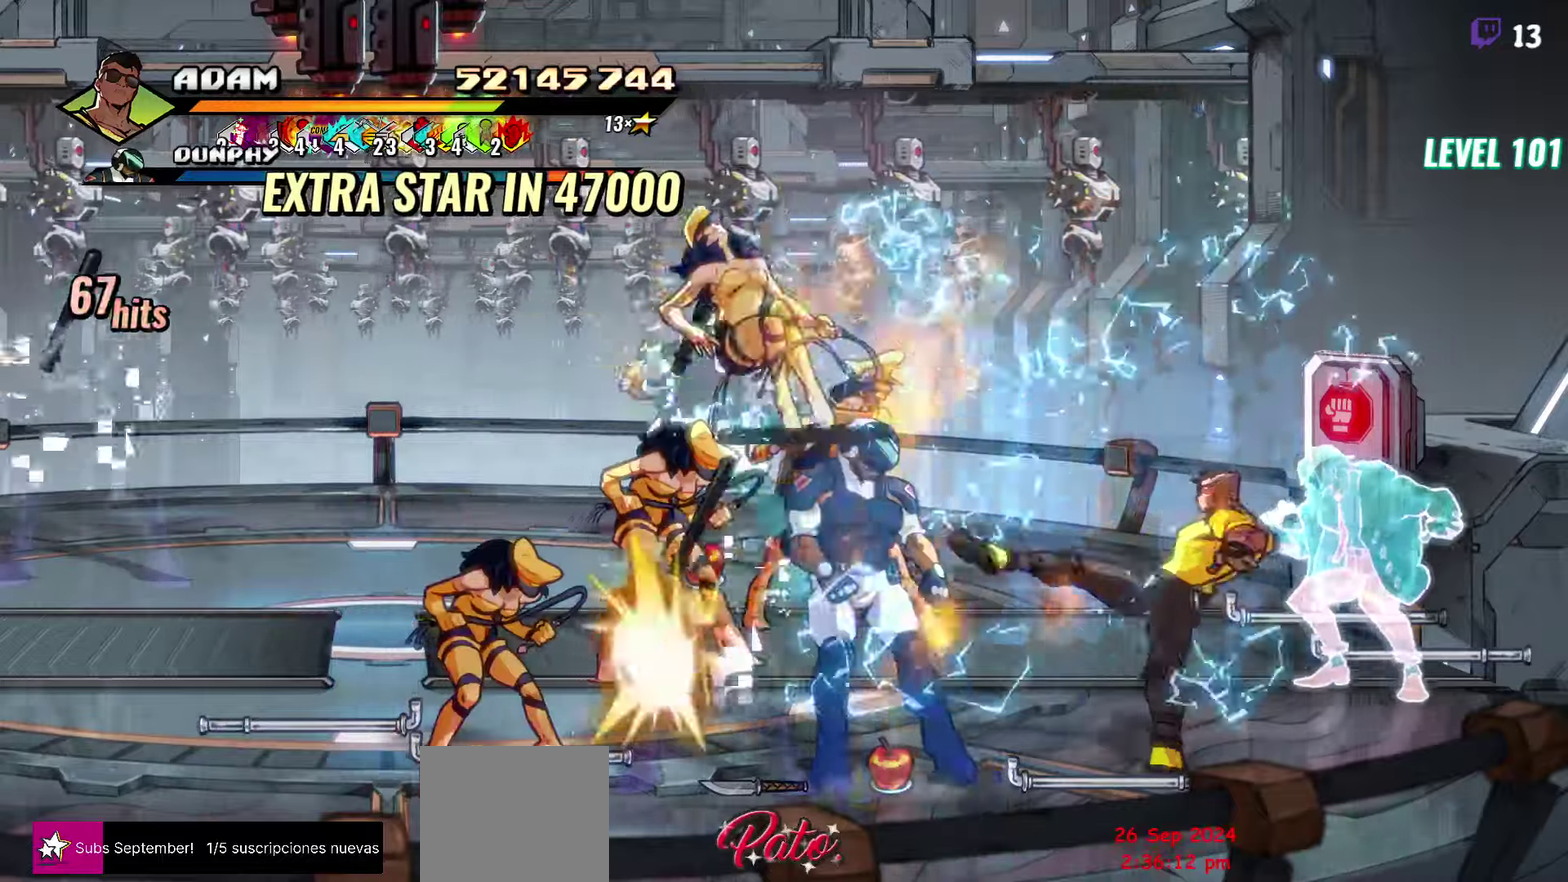
Gameplay with a controller (Xbox layout); each line is a JSON object with the inputs held at the frame after it. "events" lists button and stick changes between this image and that frame as [ms after this image, input, new state], when the widget could be followed in between. Not read: L3 R3 left_stick right_stick.
{"buttons": ["B", "Y"], "events": [[50, "DPAD_DOWN", "up"], [333, "DPAD_LEFT", "up"], [450, "B", "down"], [500, "Y", "down"]]}
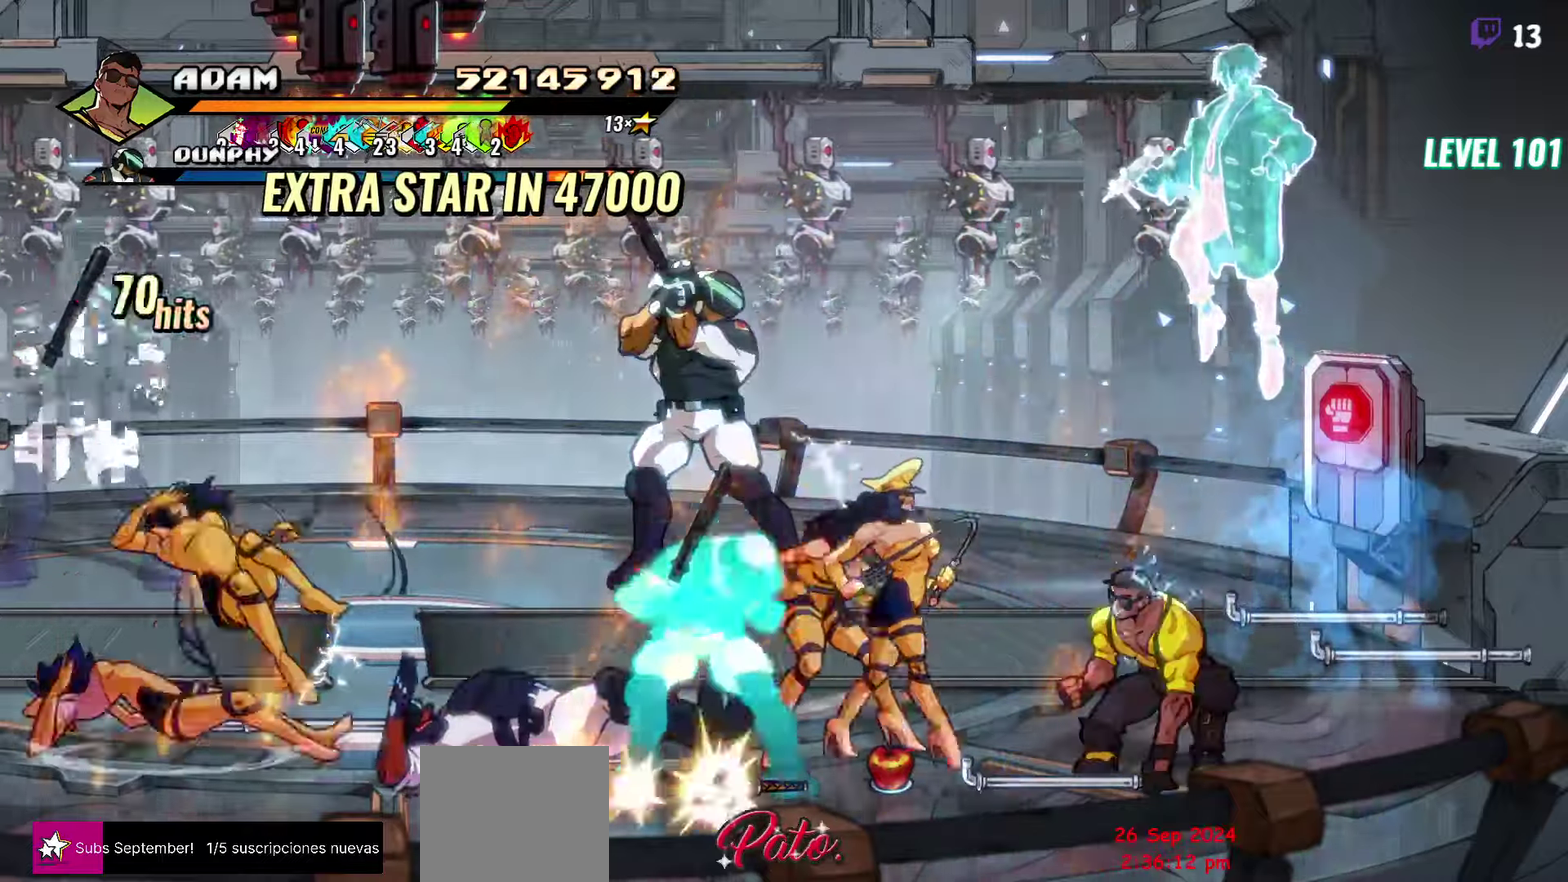
{"buttons": ["L1"], "events": [[33, "Y", "up"], [83, "B", "up"], [150, "DPAD_LEFT", "down"], [250, "A", "down"], [316, "A", "up"], [383, "L1", "down"], [450, "DPAD_LEFT", "up"]]}
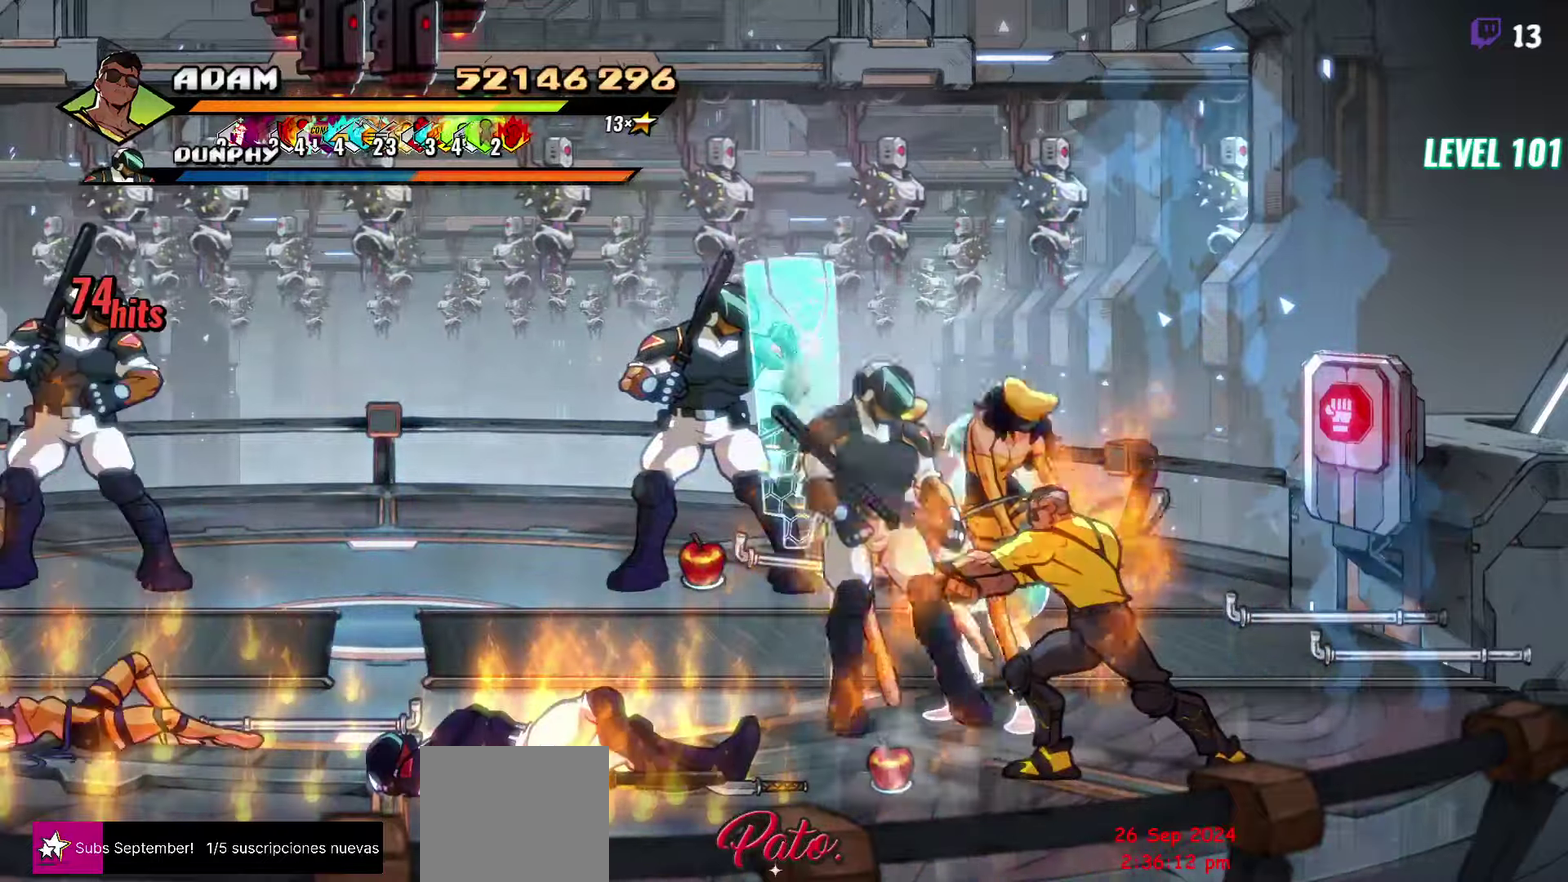
{"buttons": [], "events": [[16, "L1", "up"], [66, "L1", "down"], [150, "L1", "up"]]}
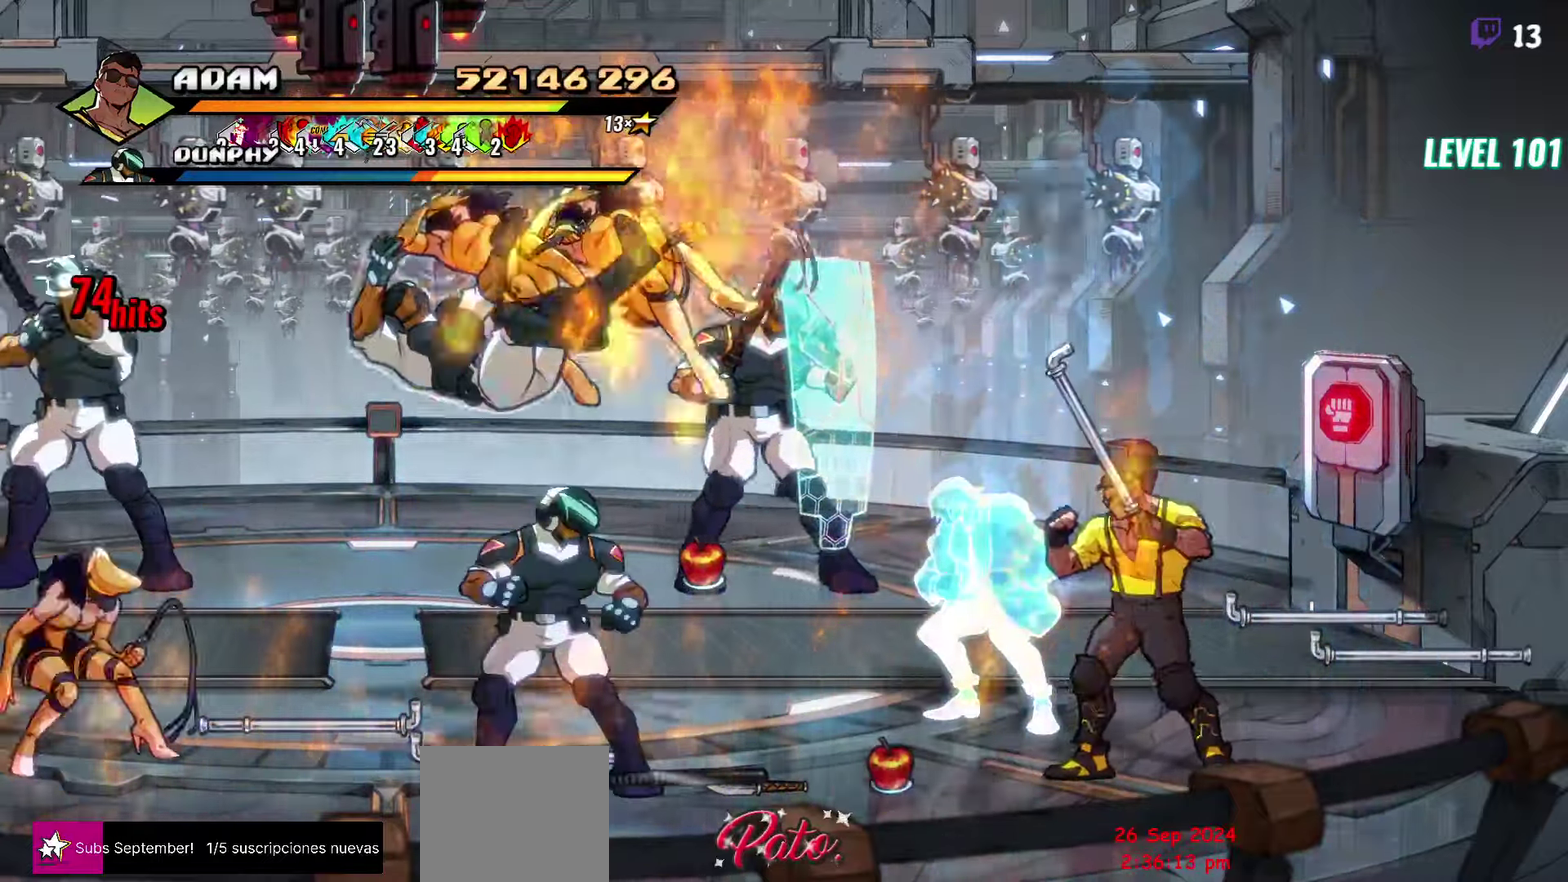
{"buttons": ["DPAD_UP", "DPAD_LEFT"], "events": [[133, "DPAD_RIGHT", "down"], [233, "DPAD_RIGHT", "up"], [283, "DPAD_LEFT", "down"], [483, "DPAD_UP", "down"]]}
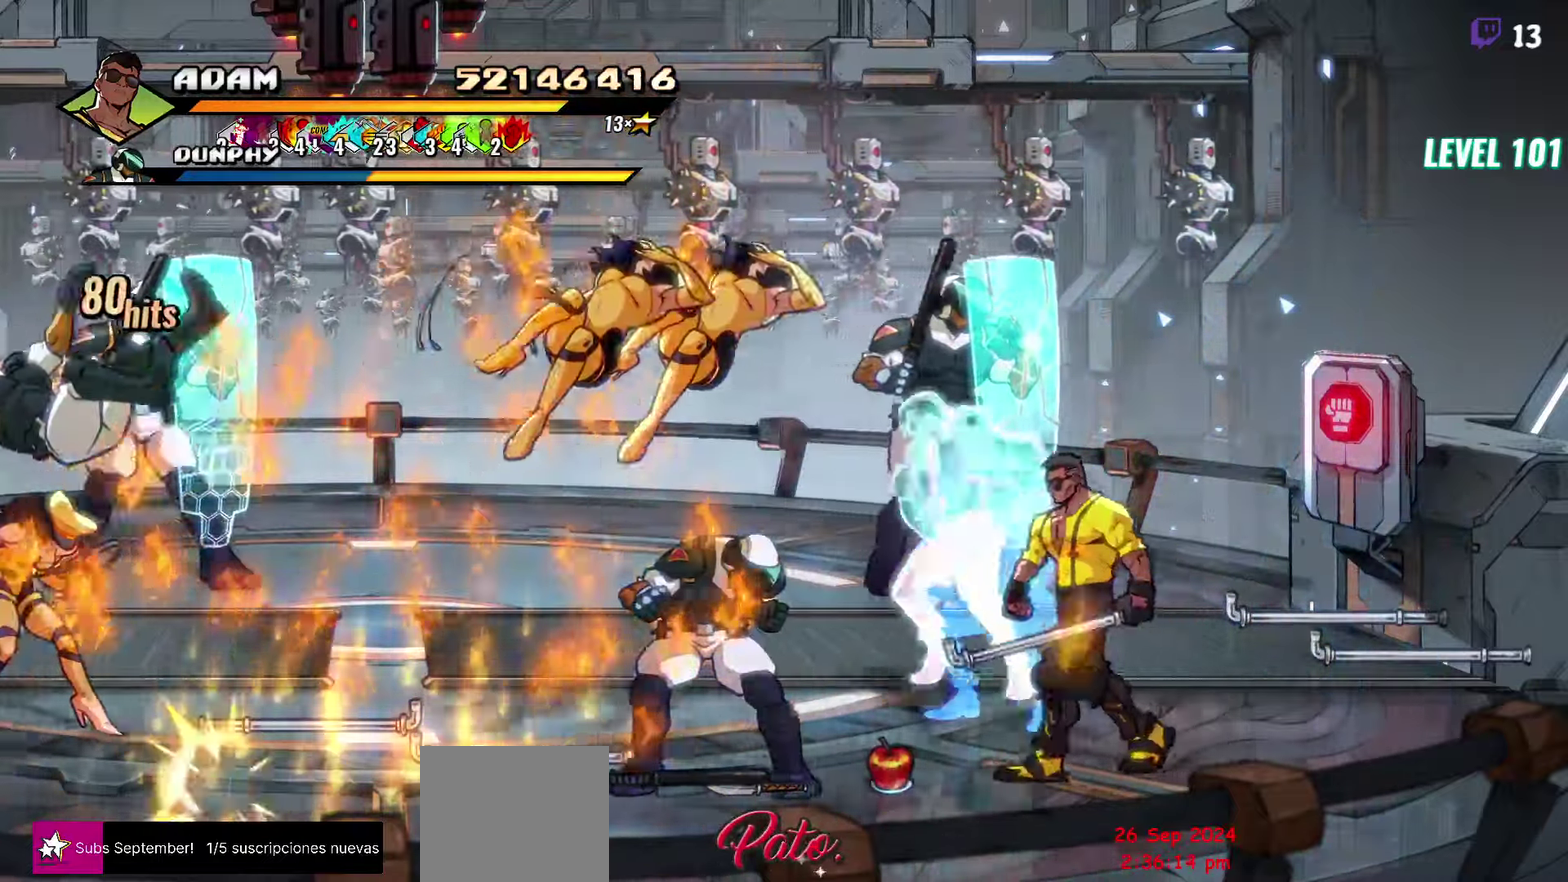
{"buttons": [], "events": [[33, "A", "down"], [33, "DPAD_UP", "up"], [83, "A", "up"], [150, "B", "down"], [233, "B", "up"], [333, "L1", "down"], [433, "DPAD_LEFT", "up"], [483, "L1", "up"]]}
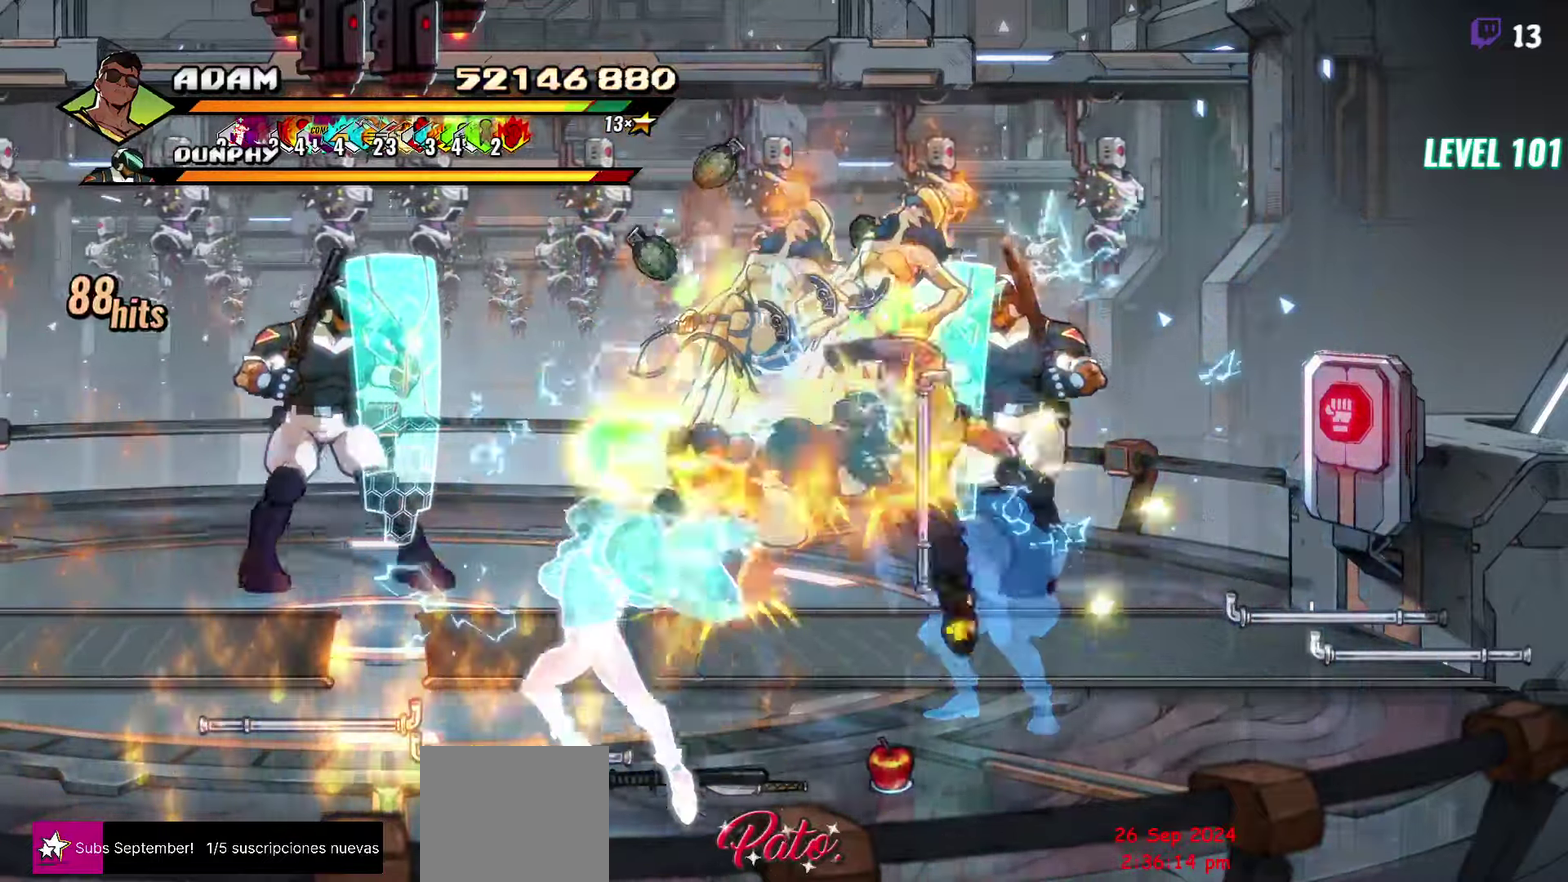
{"buttons": ["Y"], "events": [[450, "Y", "down"]]}
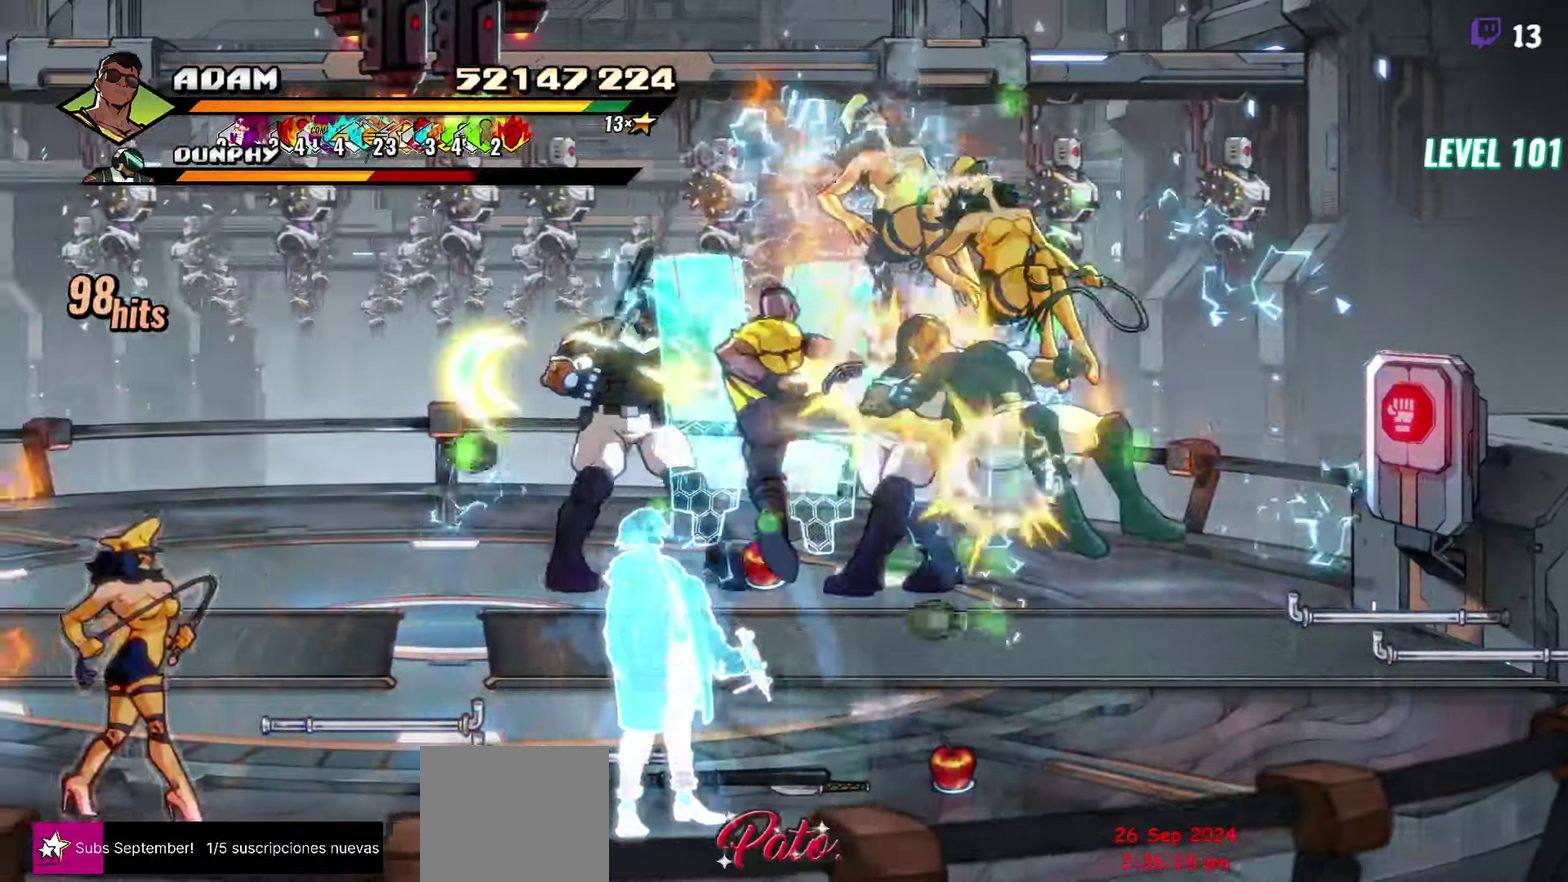
{"buttons": ["DPAD_LEFT"], "events": [[83, "Y", "up"], [333, "DPAD_LEFT", "down"], [416, "DPAD_LEFT", "up"], [466, "DPAD_LEFT", "down"]]}
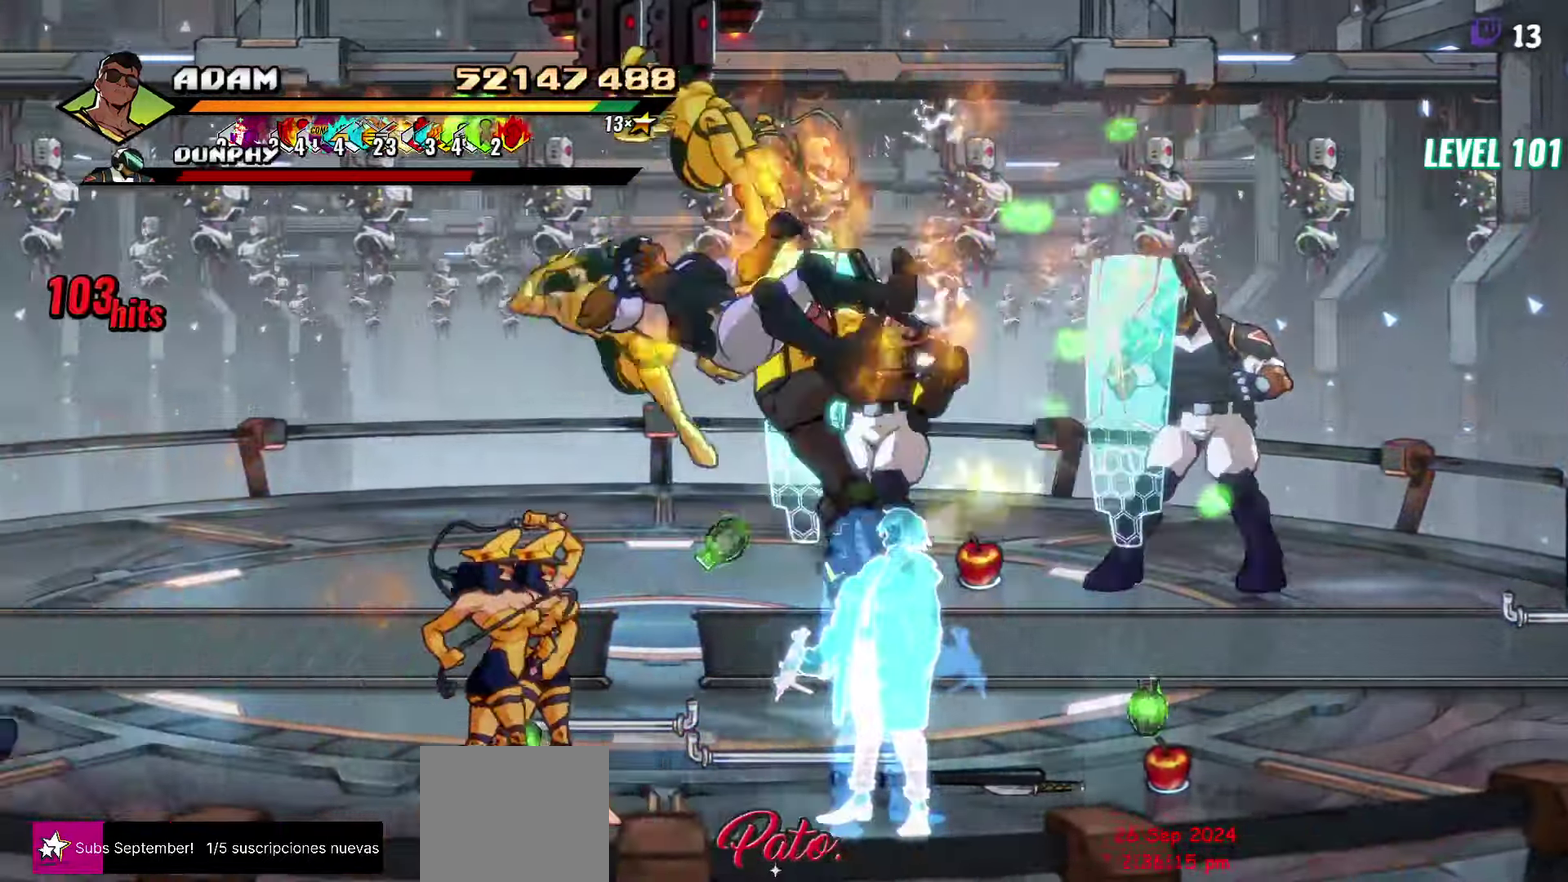
{"buttons": ["L1"], "events": [[133, "Y", "down"], [300, "Y", "up"], [316, "DPAD_LEFT", "up"], [433, "L1", "down"]]}
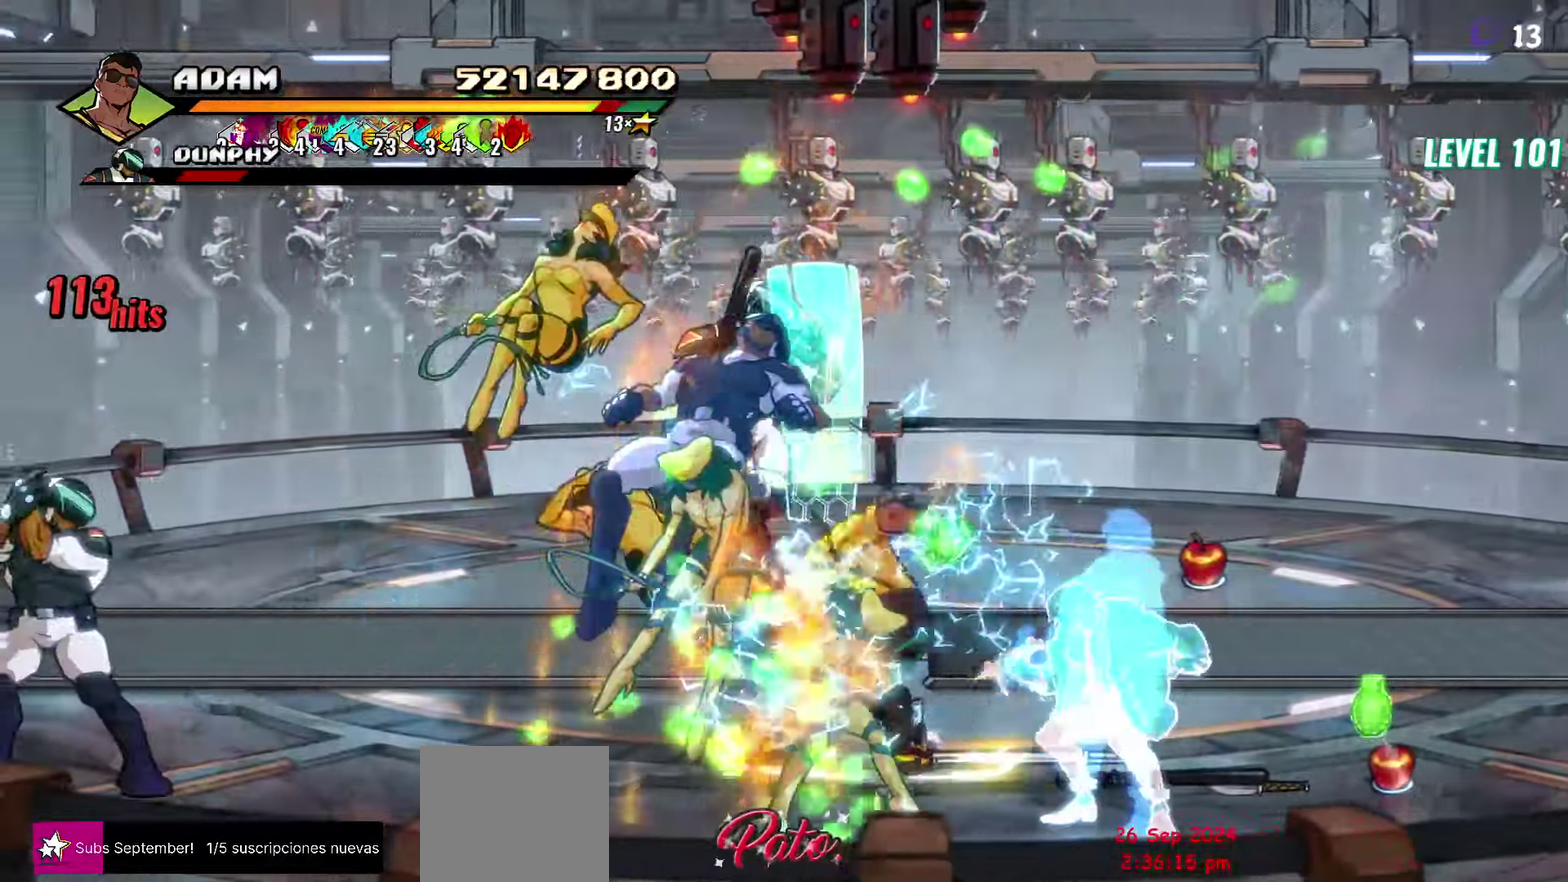
{"buttons": [], "events": [[50, "L1", "up"], [200, "Y", "down"], [433, "Y", "up"]]}
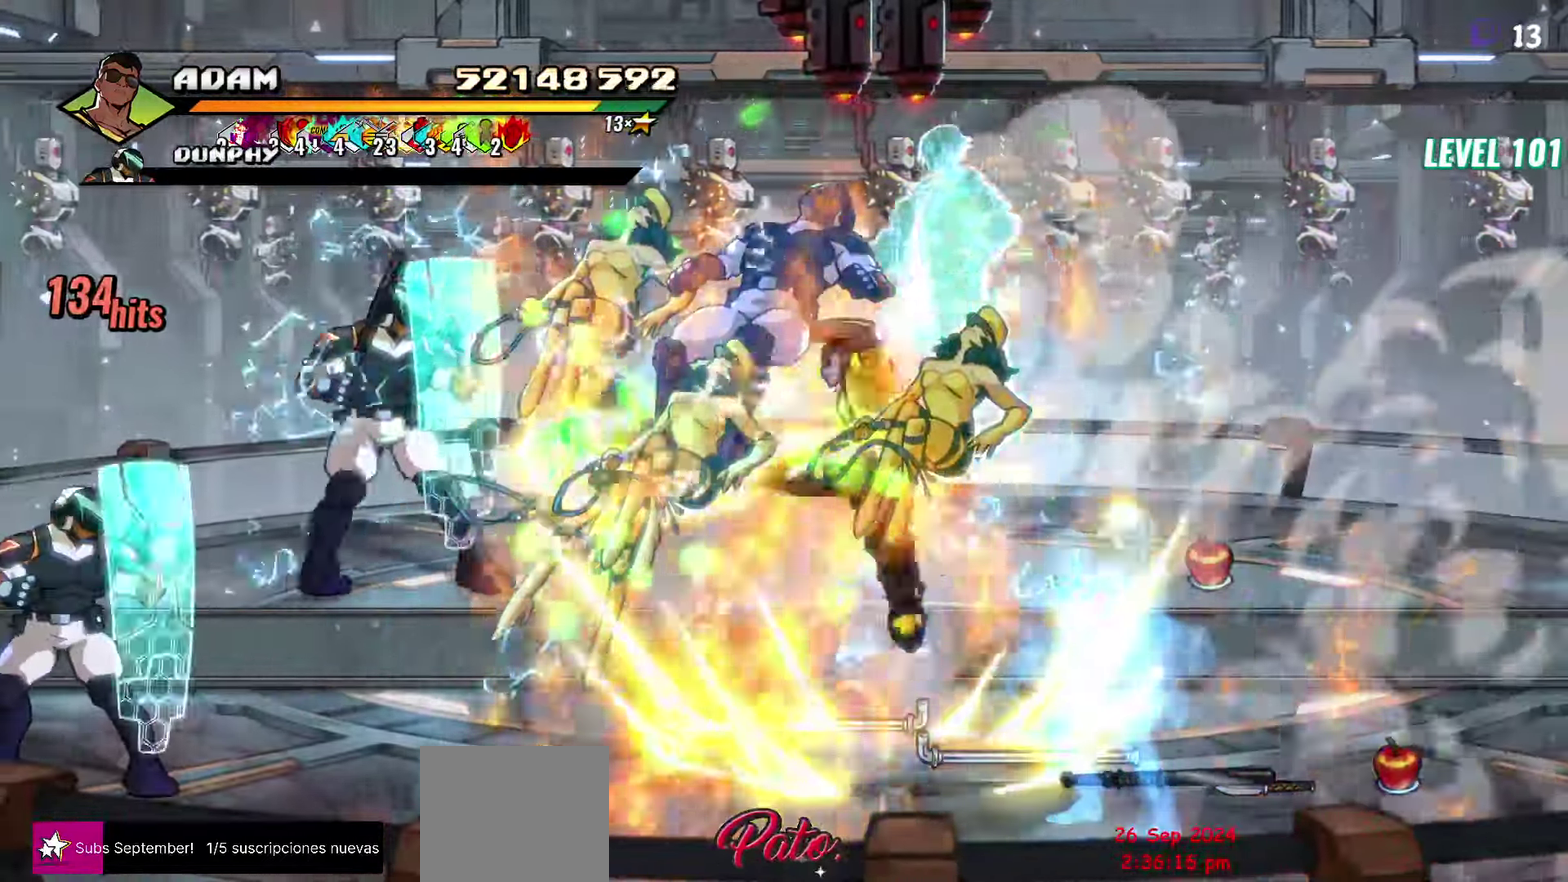
{"buttons": ["DPAD_DOWN", "DPAD_RIGHT"], "events": [[283, "DPAD_RIGHT", "down"], [383, "DPAD_DOWN", "down"]]}
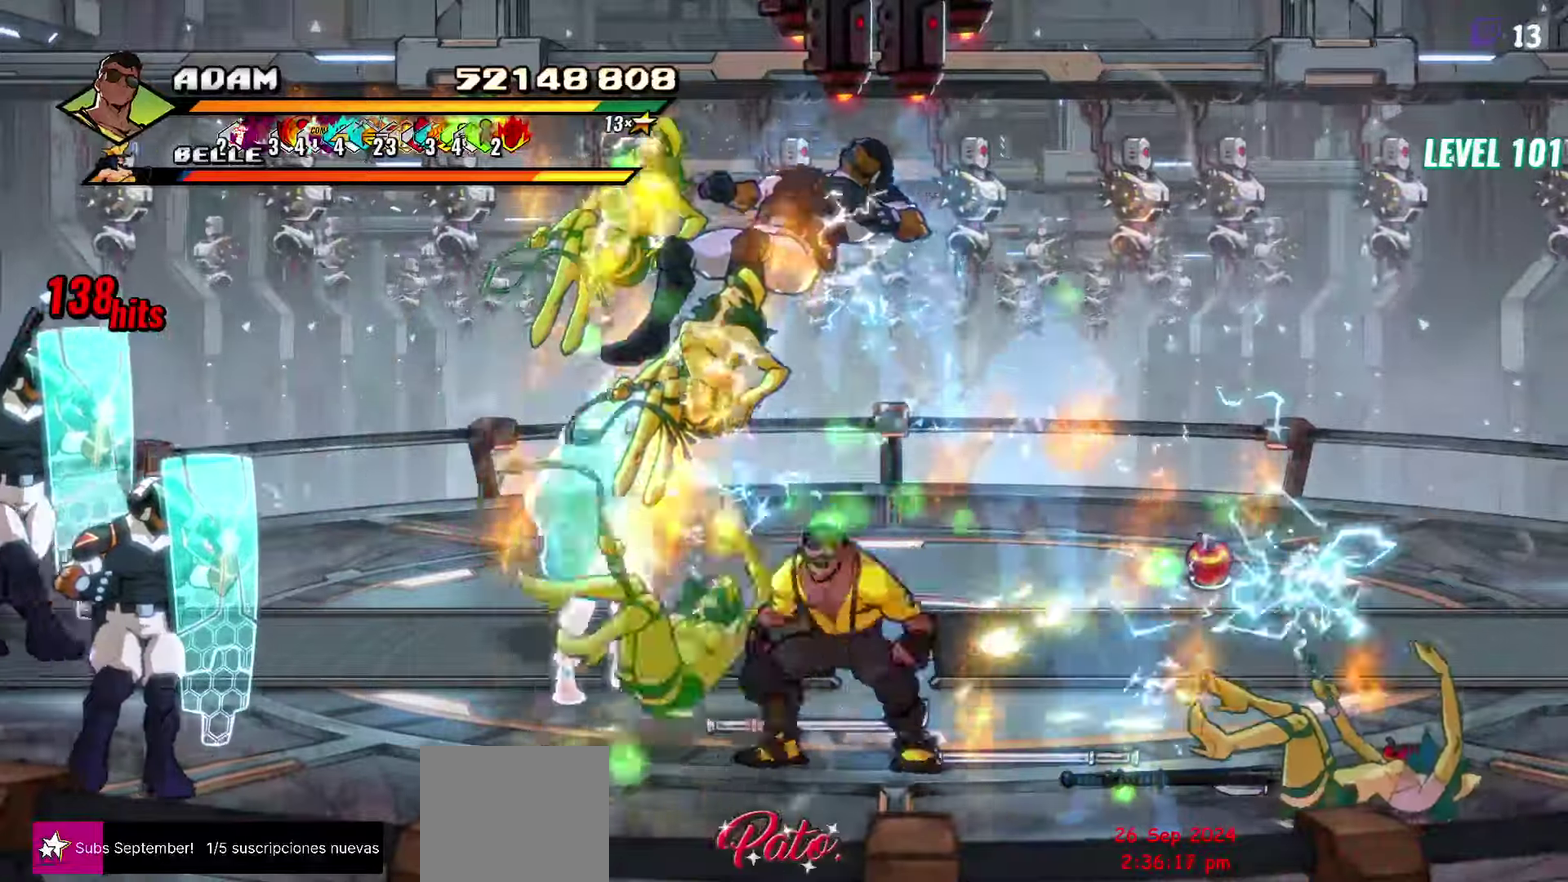
{"buttons": ["Y", "DPAD_LEFT"], "events": [[167, "DPAD_DOWN", "up"], [167, "R1", "down"], [183, "DPAD_RIGHT", "up"], [267, "DPAD_LEFT", "down"], [300, "R1", "up"], [317, "DPAD_LEFT", "up"], [400, "DPAD_LEFT", "down"], [433, "Y", "down"]]}
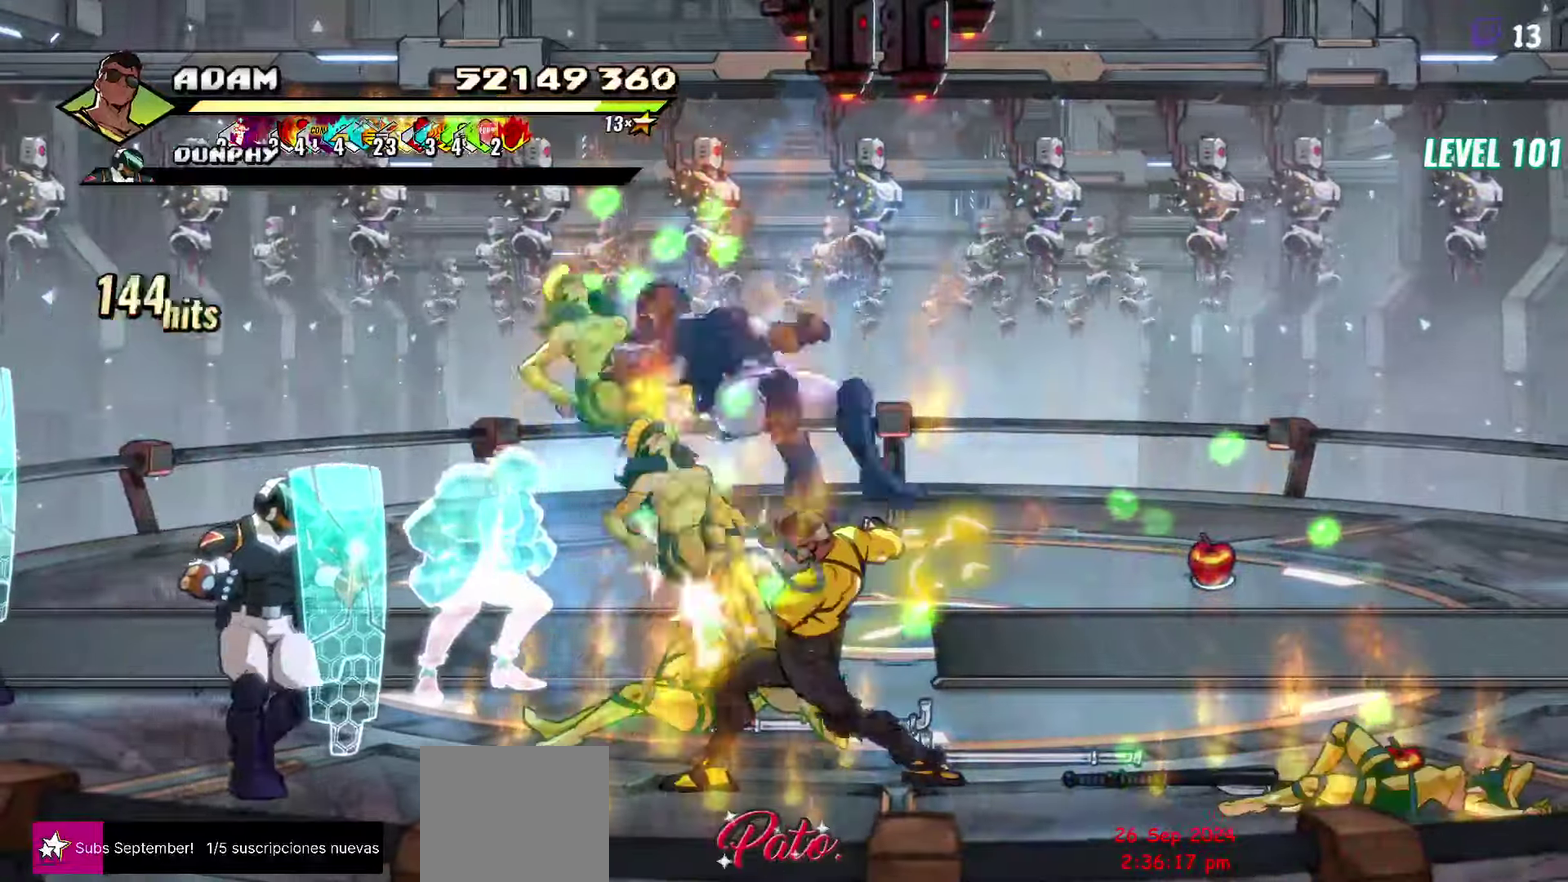
{"buttons": ["DPAD_LEFT"], "events": [[33, "Y", "up"], [217, "L1", "down"], [367, "L1", "up"]]}
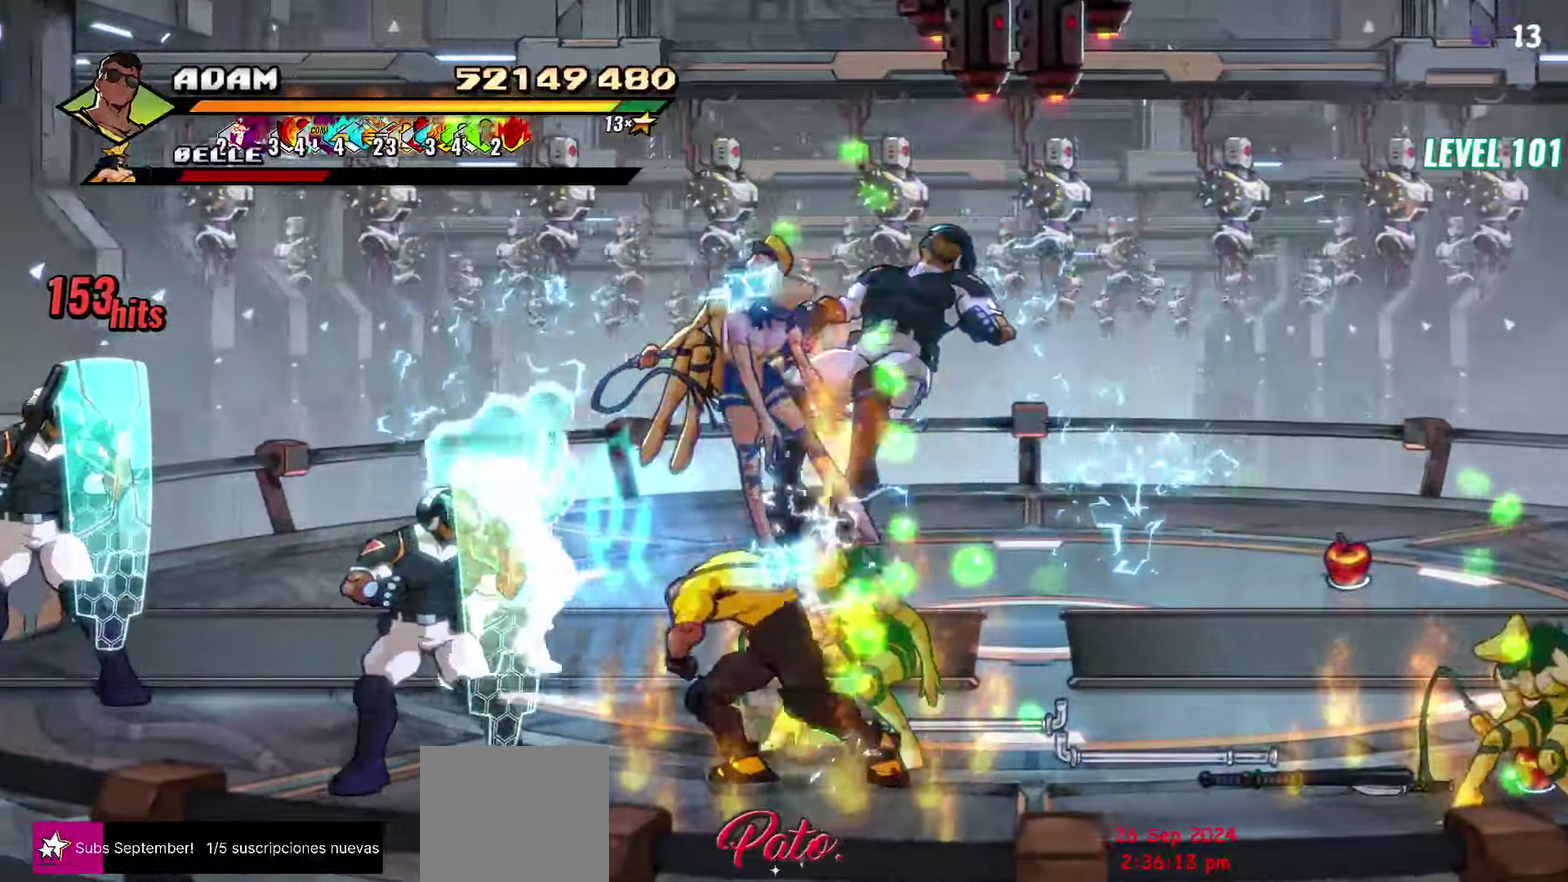
{"buttons": ["Y"], "events": [[67, "DPAD_LEFT", "up"], [100, "Y", "down"]]}
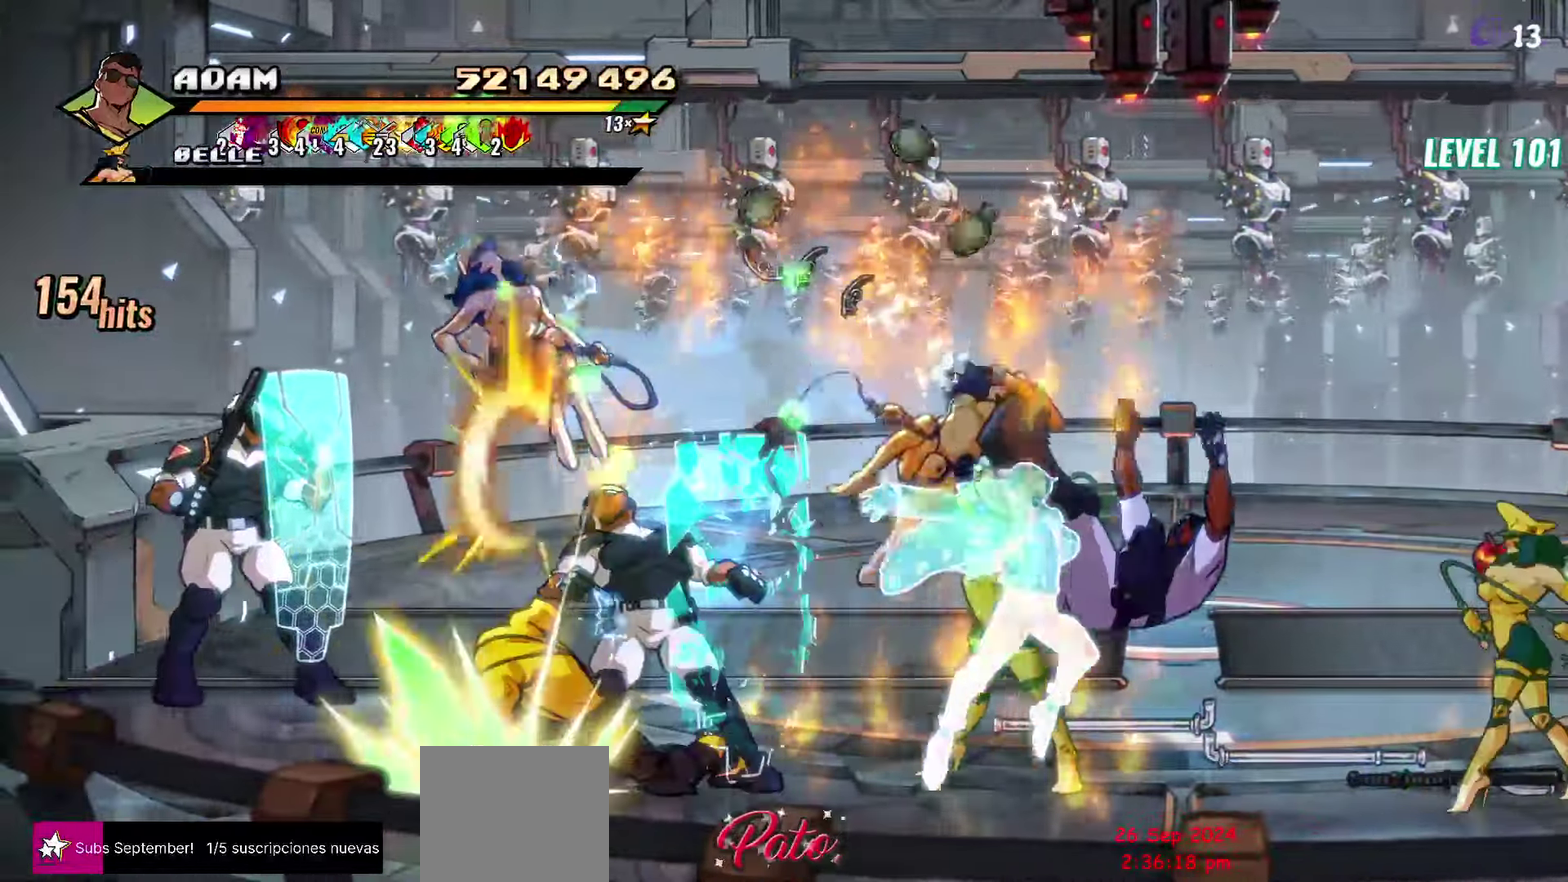
{"buttons": [], "events": [[233, "Y", "up"], [267, "L1", "down"], [367, "L1", "up"], [450, "L1", "down"], [500, "L1", "up"]]}
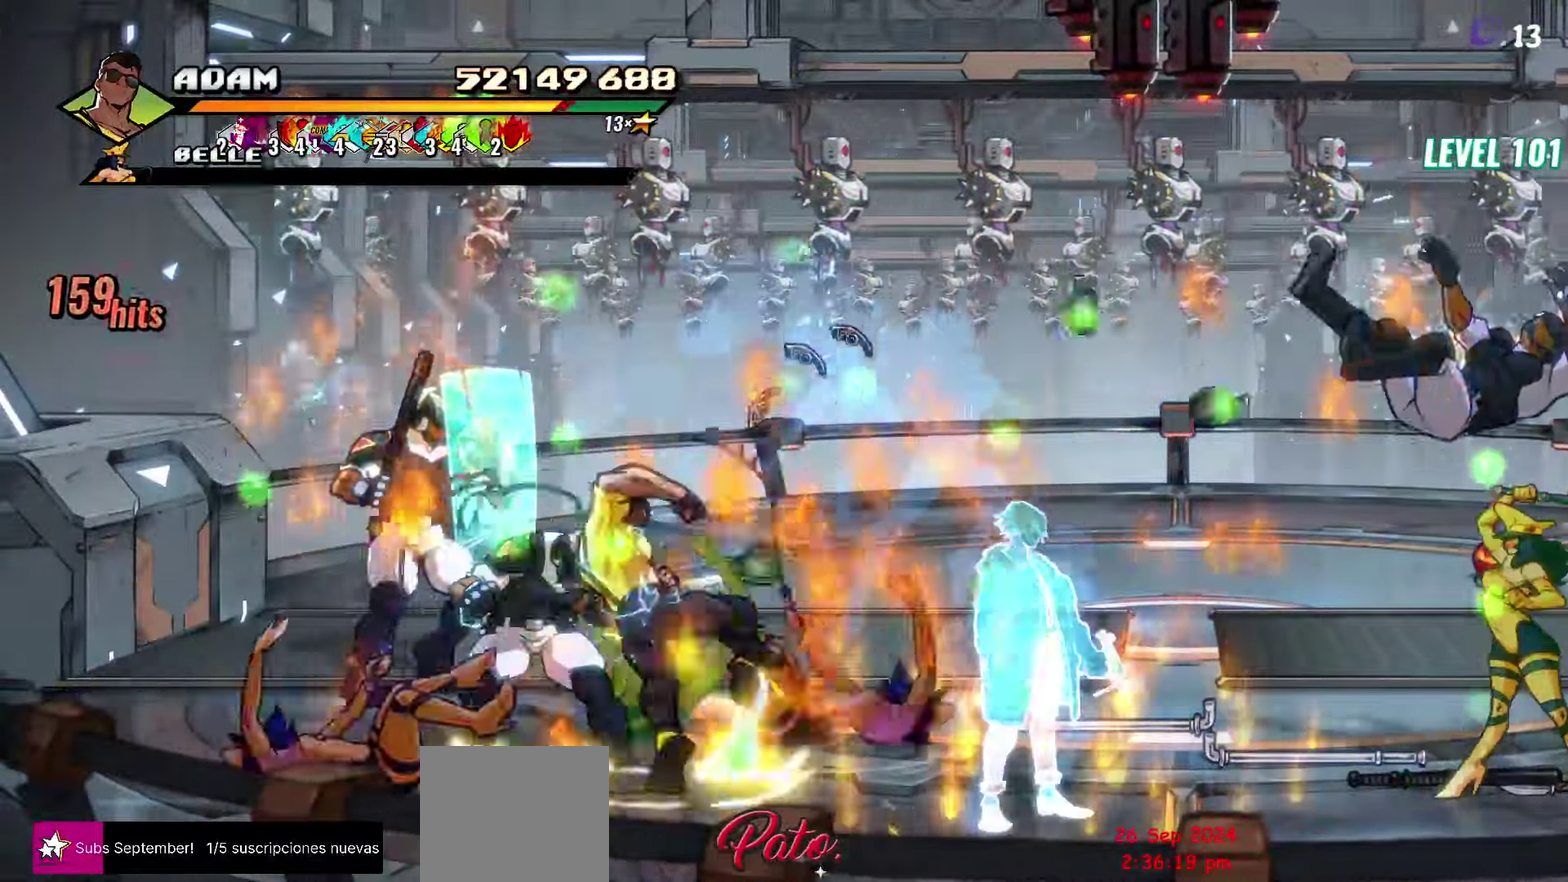
{"buttons": ["Y"], "events": [[183, "Y", "down"]]}
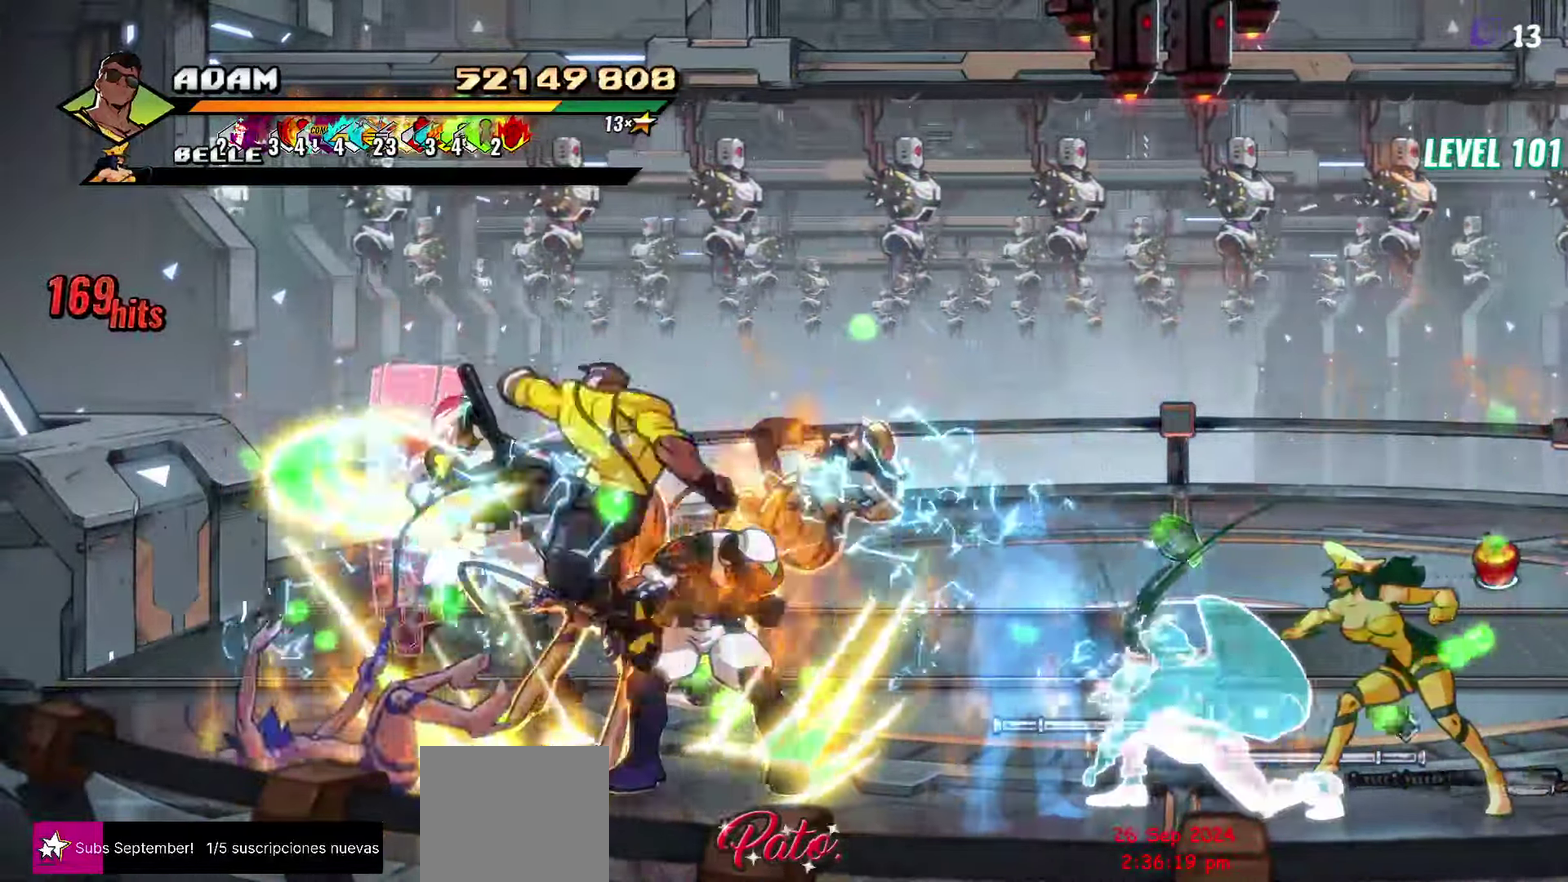
{"buttons": ["Y", "DPAD_UP", "DPAD_RIGHT"], "events": [[333, "DPAD_RIGHT", "down"], [400, "DPAD_UP", "down"]]}
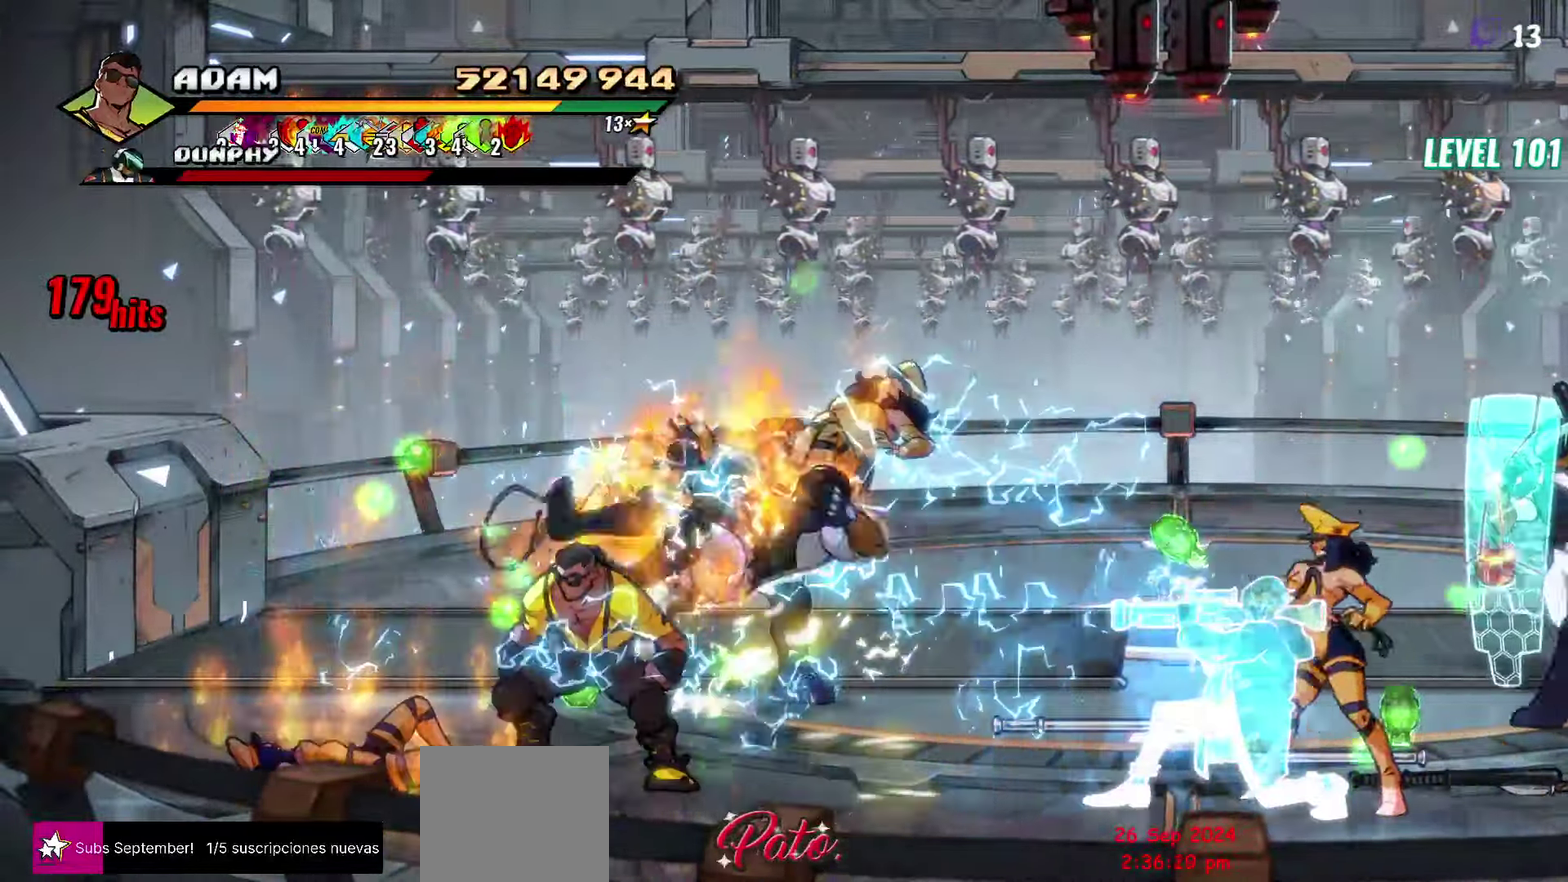
{"buttons": ["DPAD_RIGHT"]}
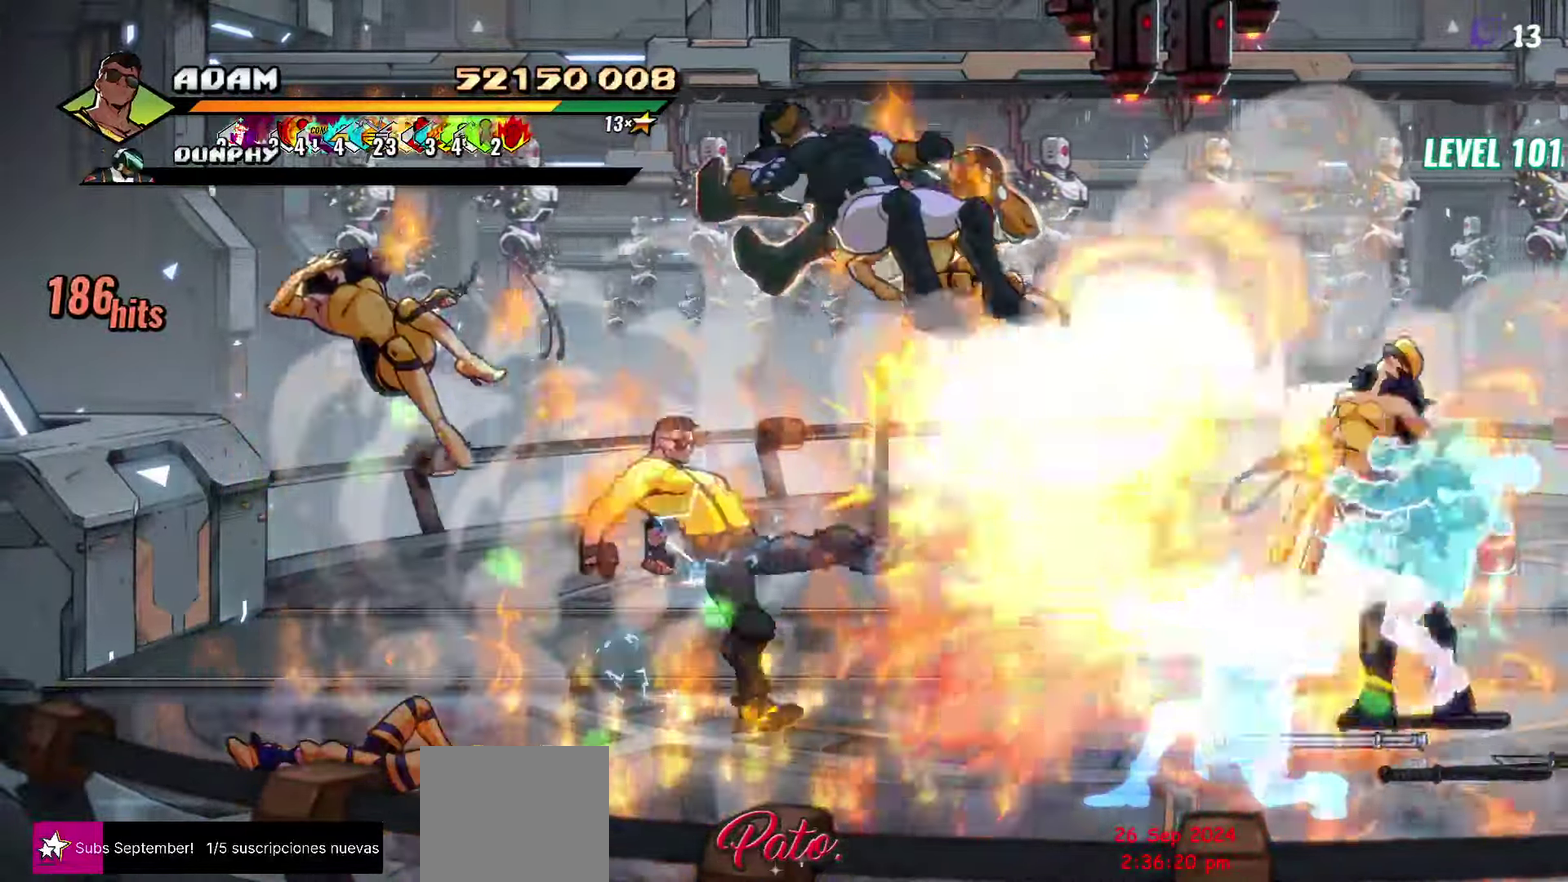
{"buttons": ["DPAD_RIGHT"]}
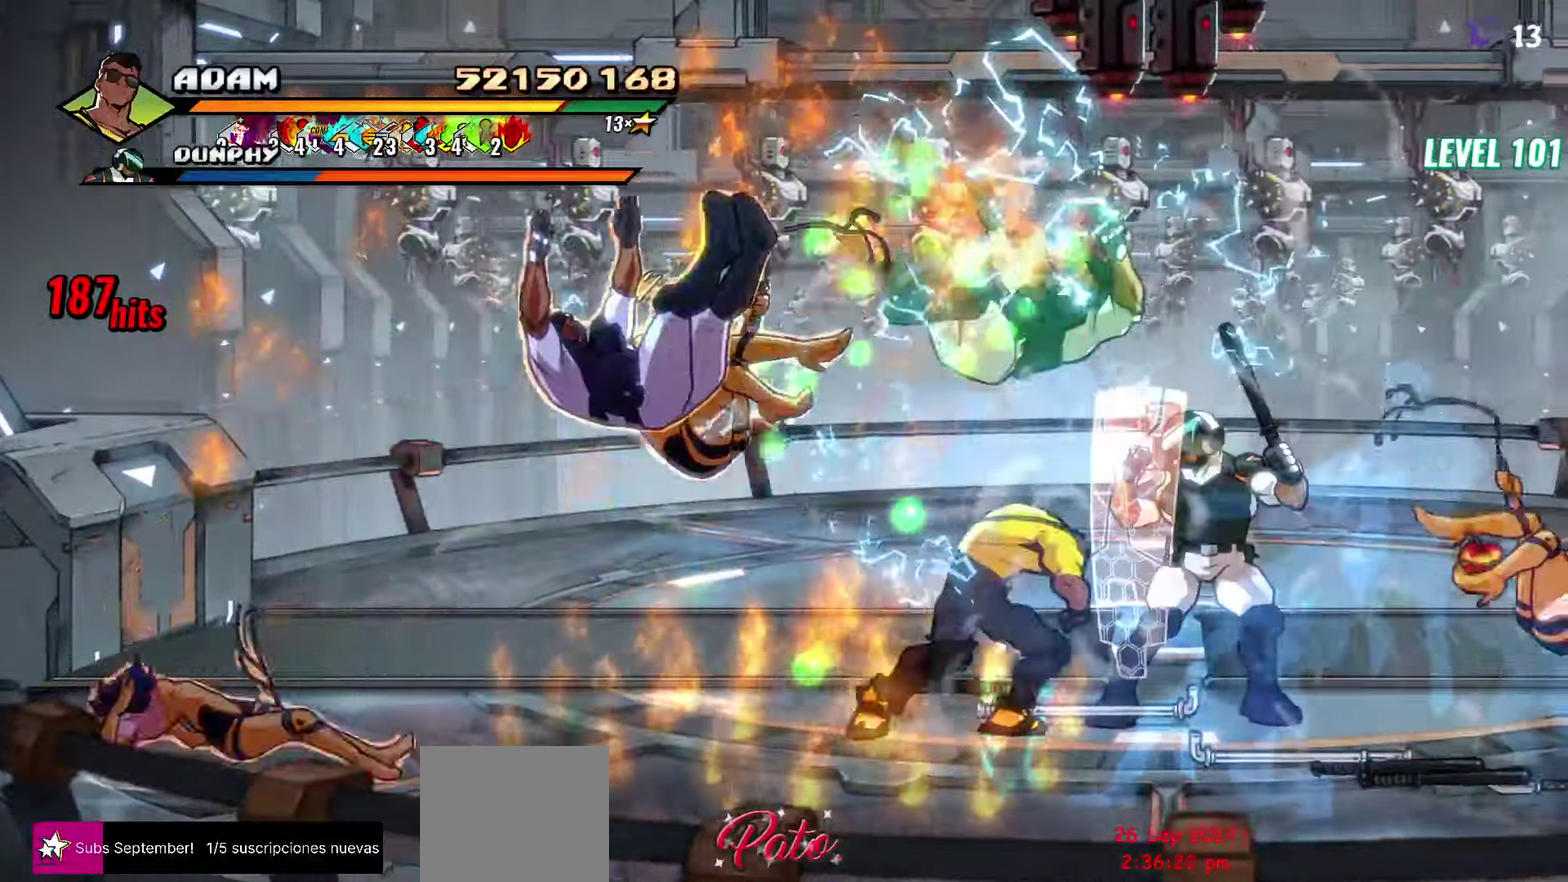
{"buttons": ["Y"], "events": [[267, "DPAD_RIGHT", "up"], [283, "Y", "down"]]}
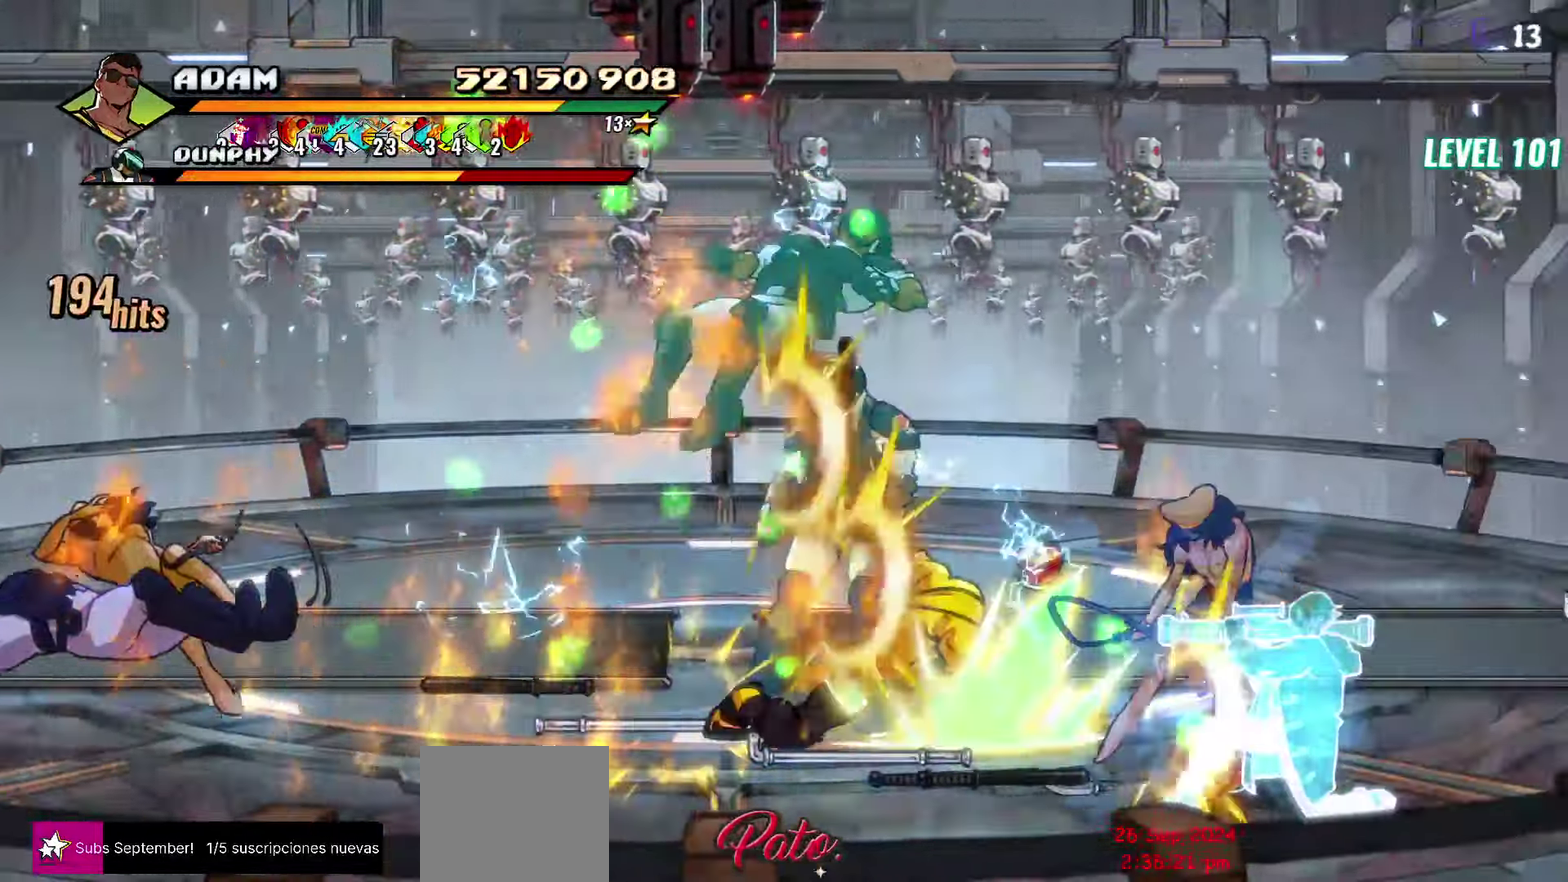
{"buttons": [], "events": [[484, "Y", "up"]]}
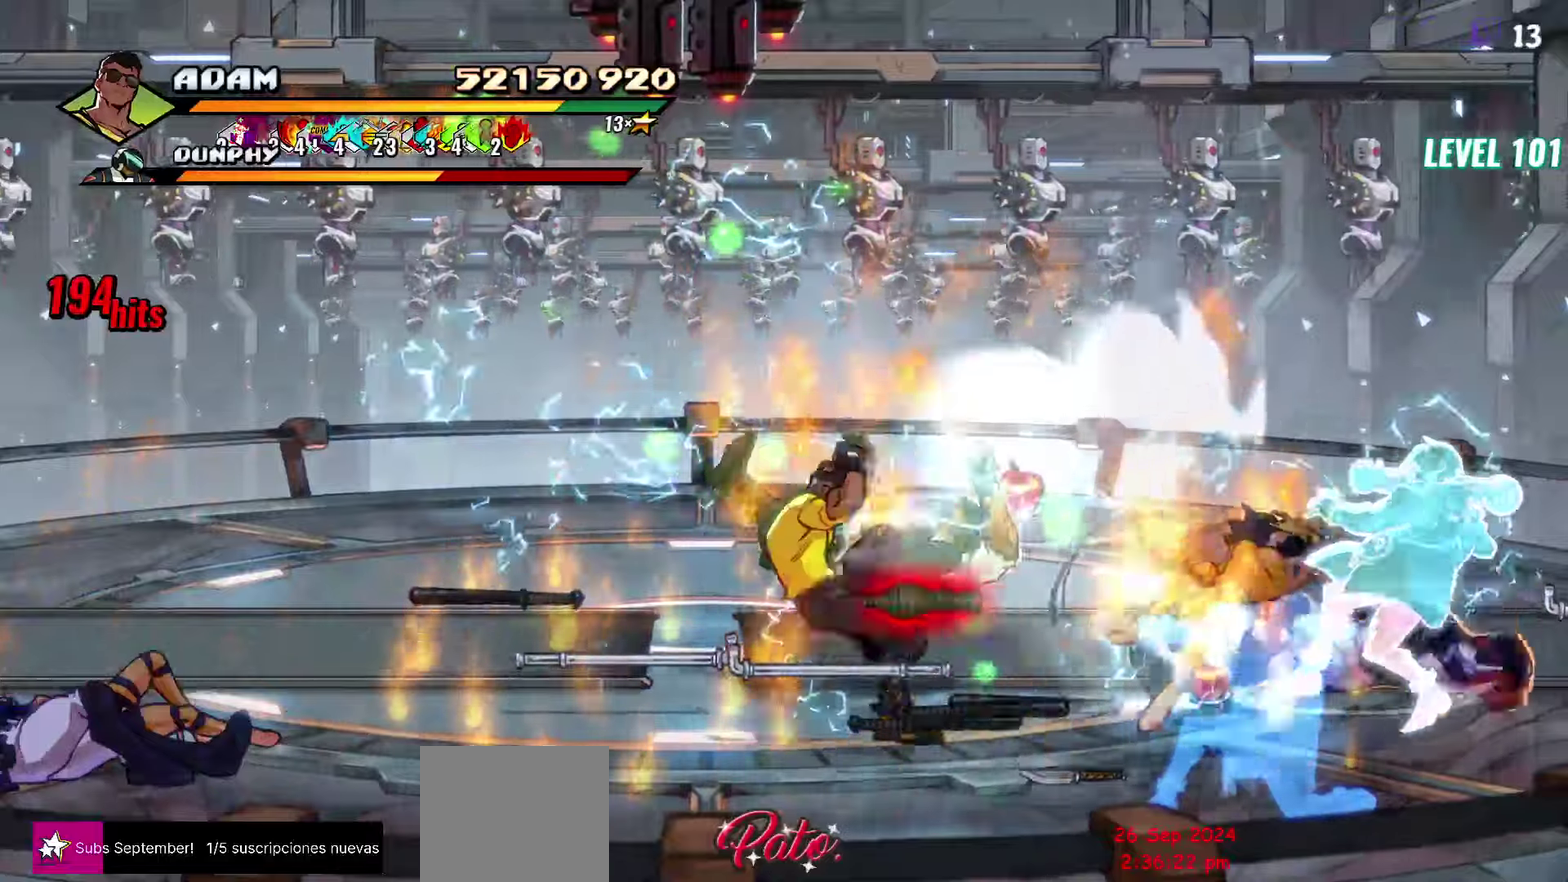
{"buttons": ["Y", "DPAD_RIGHT"], "events": [[184, "DPAD_RIGHT", "down"], [434, "Y", "down"]]}
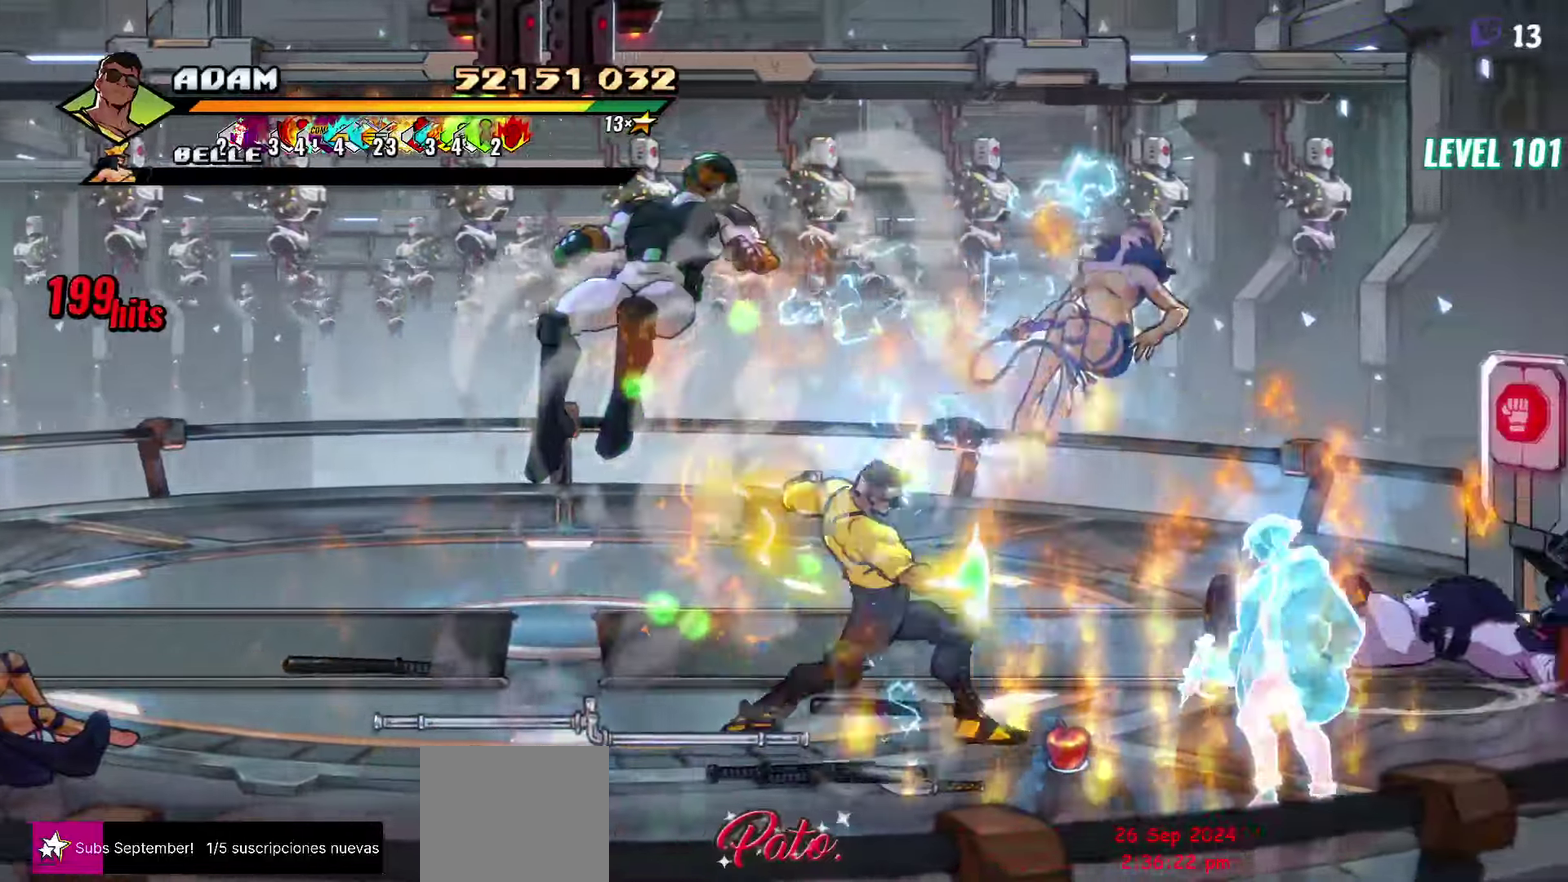
{"buttons": [], "events": [[34, "Y", "up"], [67, "DPAD_RIGHT", "up"]]}
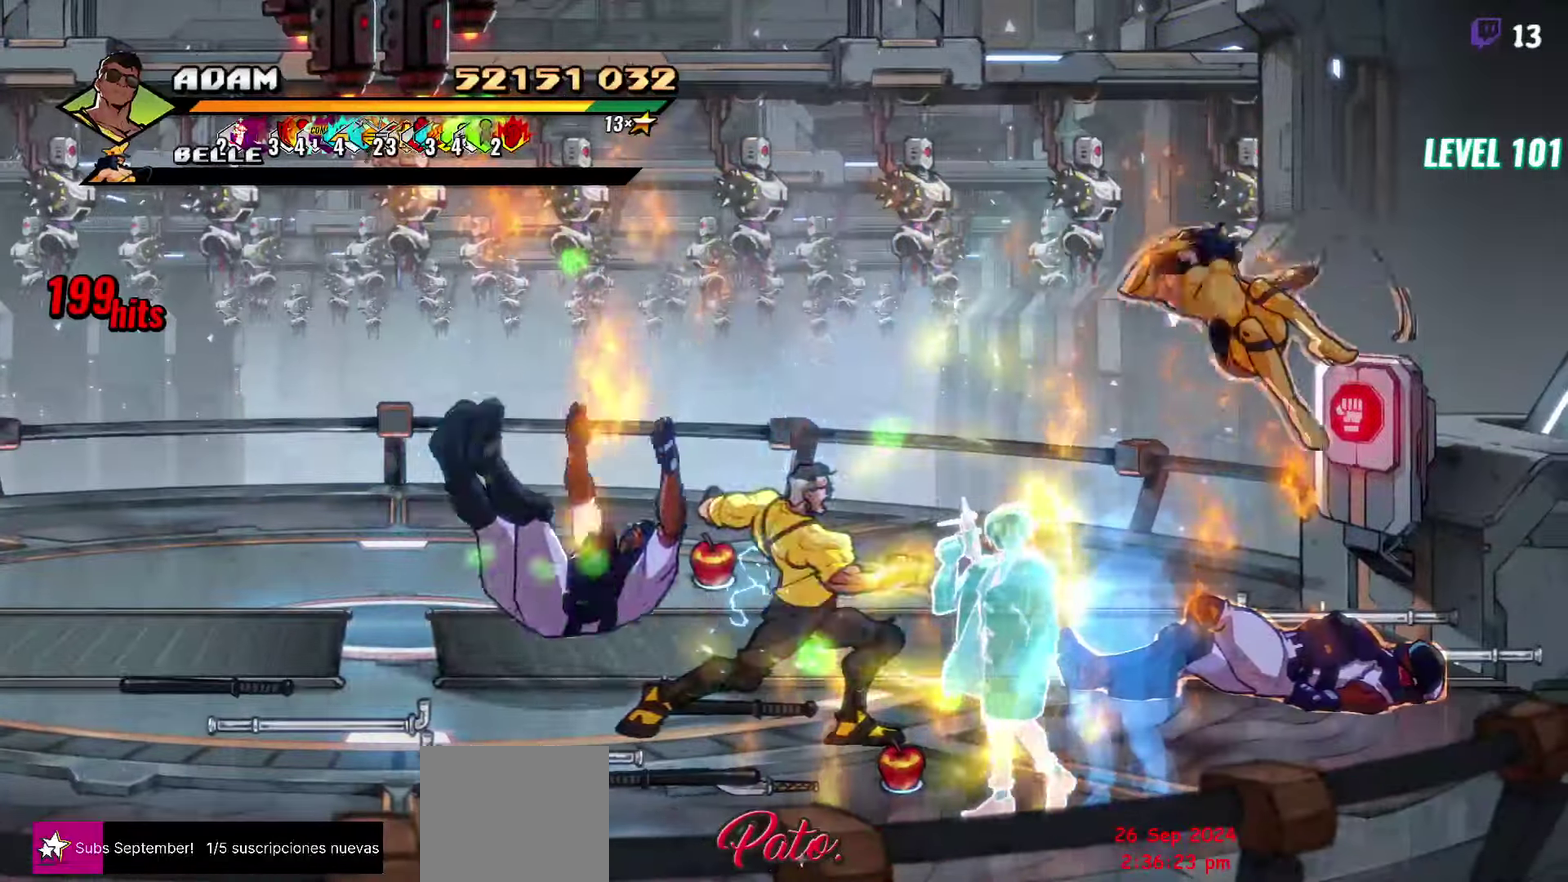
{"buttons": [], "events": [[184, "DPAD_LEFT", "down"], [334, "DPAD_LEFT", "up"], [367, "B", "down"], [500, "B", "up"]]}
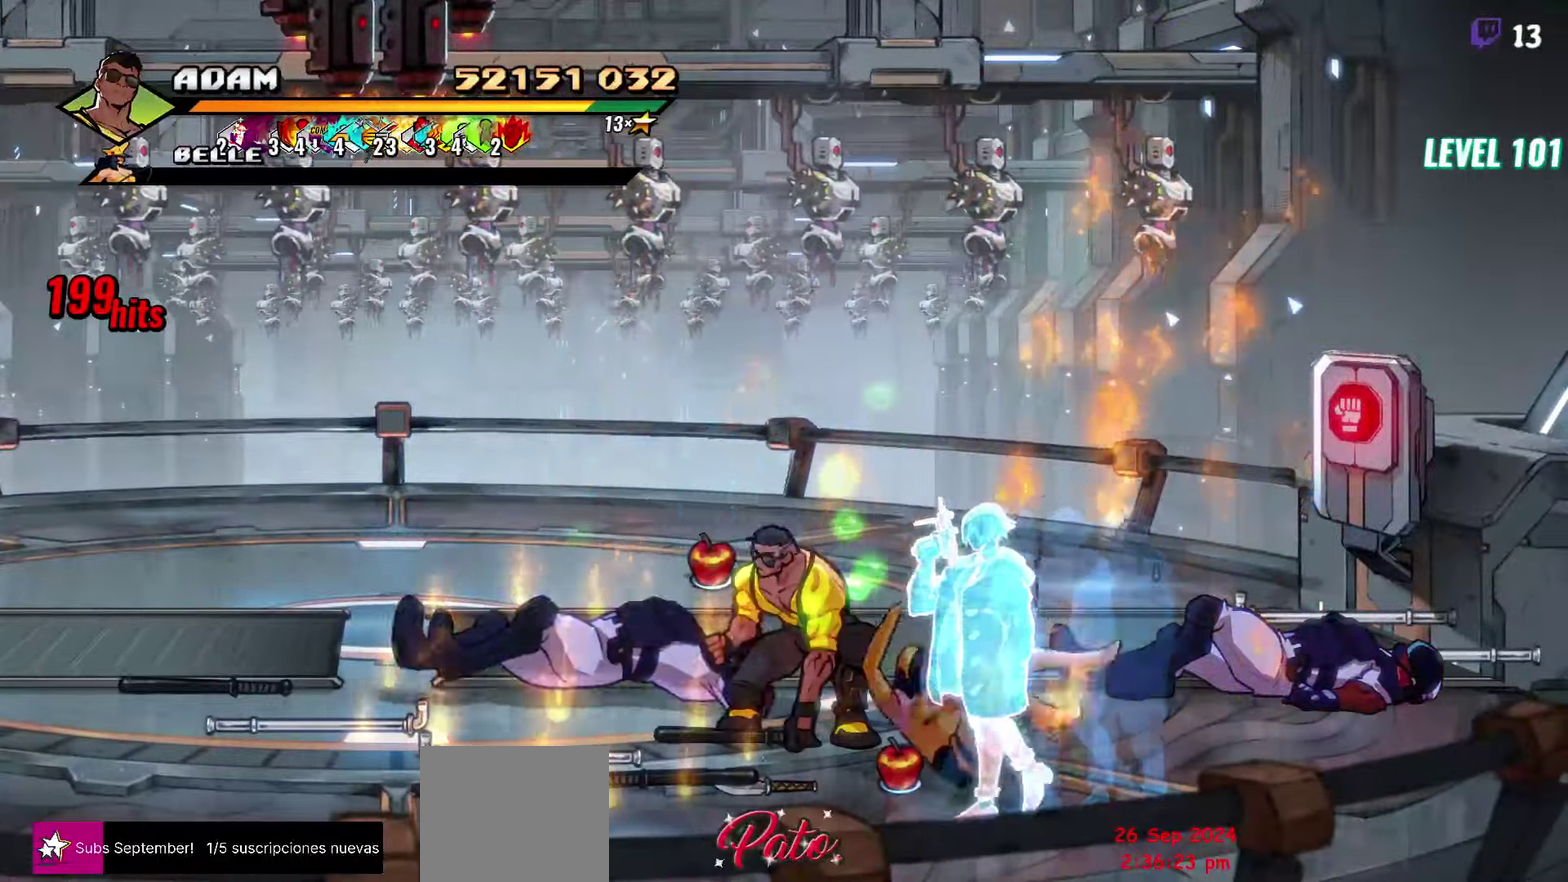
{"buttons": ["DPAD_DOWN"], "events": [[417, "DPAD_DOWN", "down"]]}
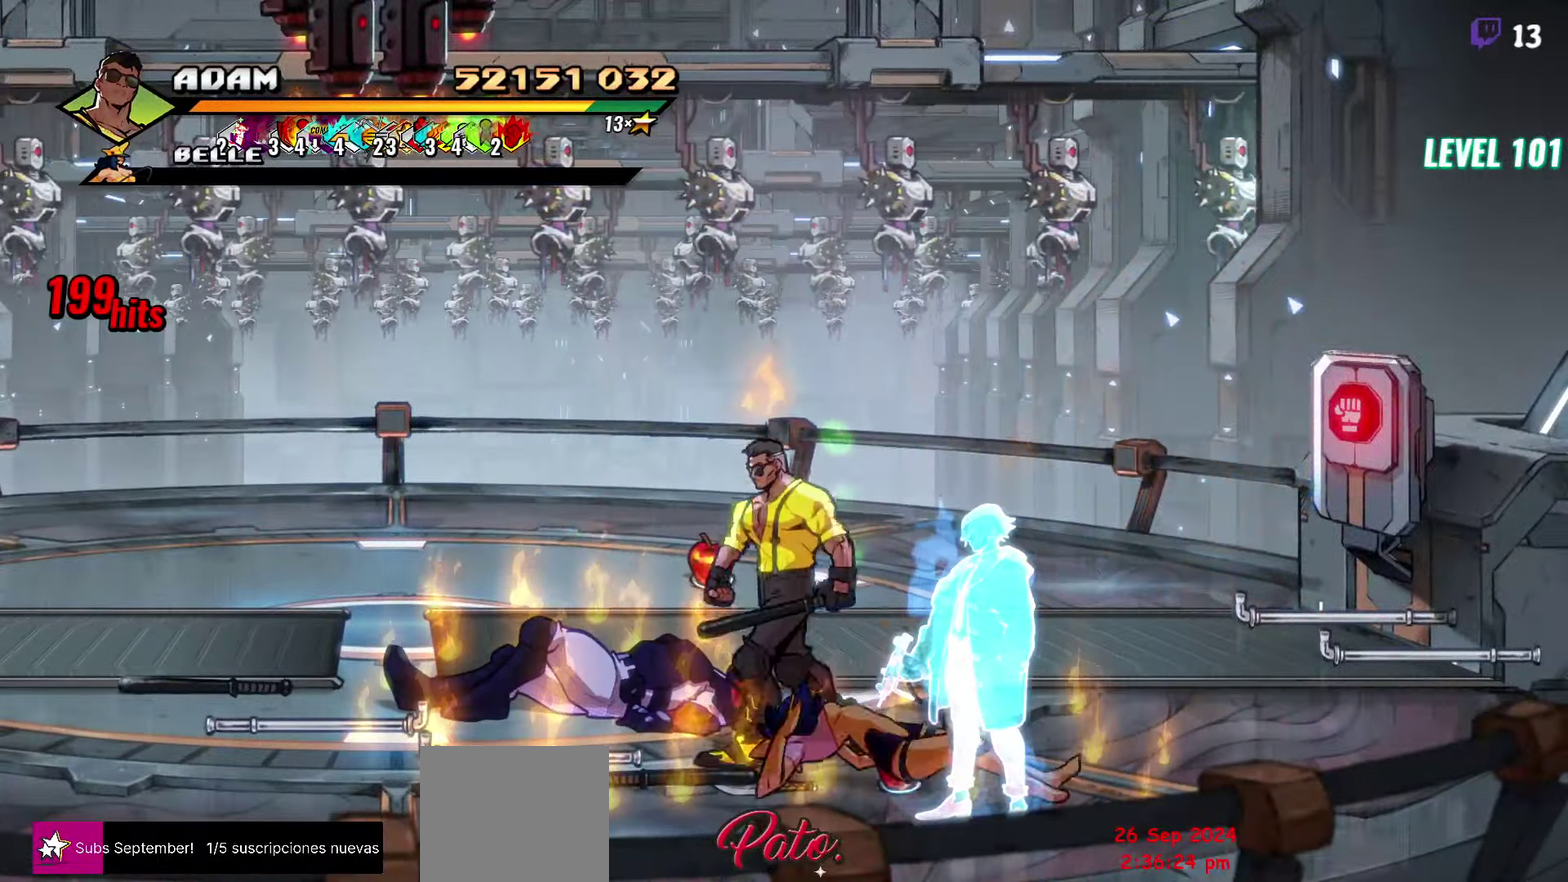
{"buttons": ["DPAD_RIGHT"], "events": [[100, "DPAD_DOWN", "up"], [134, "B", "down"], [217, "B", "up"], [334, "DPAD_RIGHT", "down"]]}
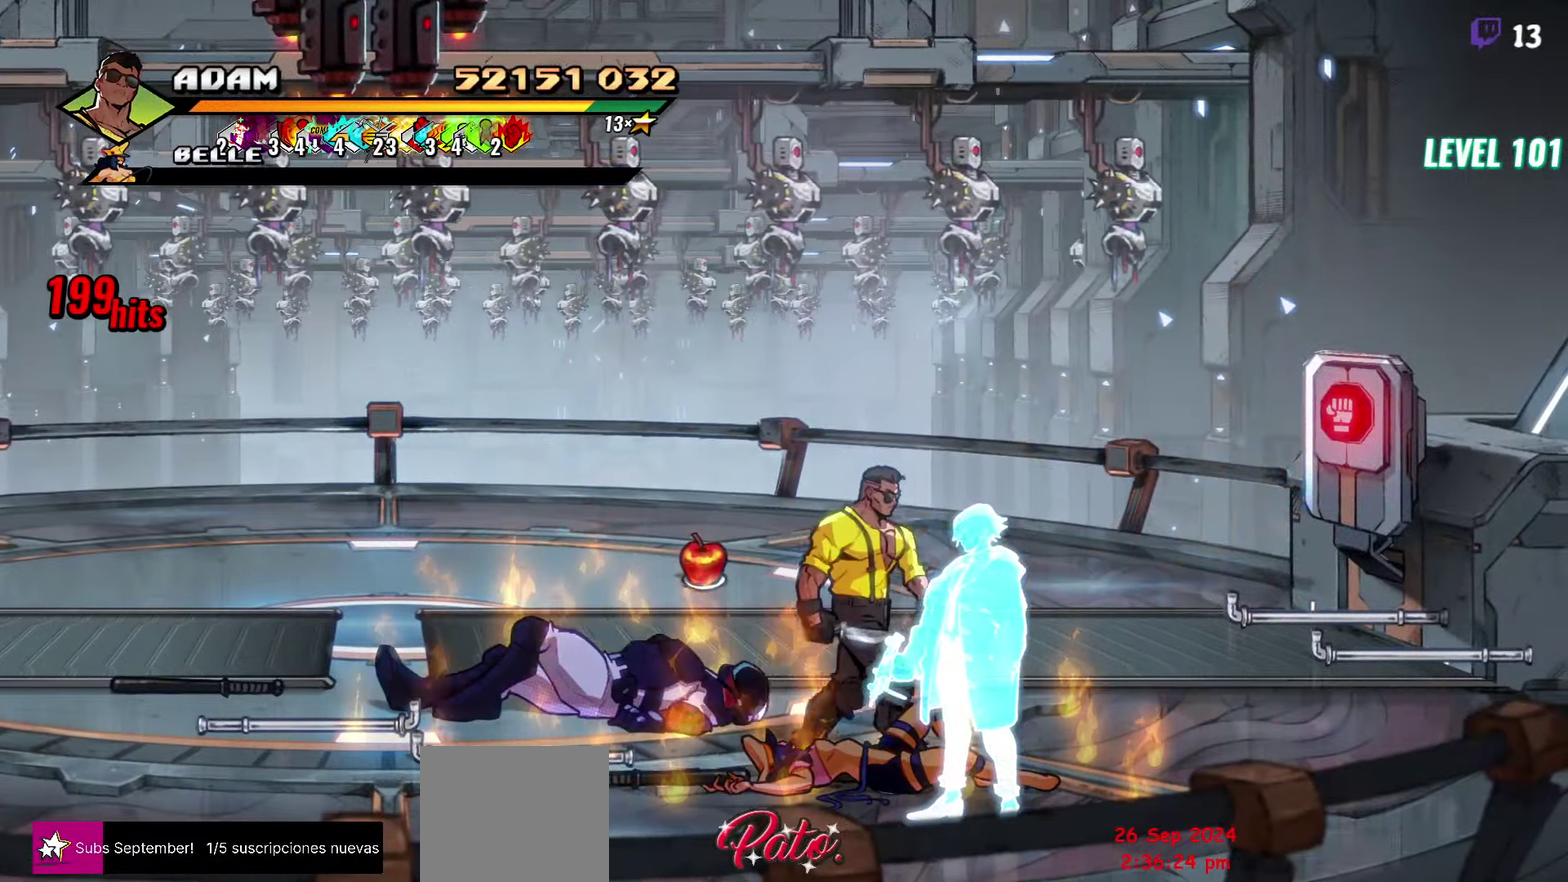
{"buttons": ["B", "DPAD_LEFT"], "events": [[67, "DPAD_RIGHT", "up"], [117, "B", "down"], [217, "B", "up"], [417, "DPAD_LEFT", "down"], [484, "B", "down"]]}
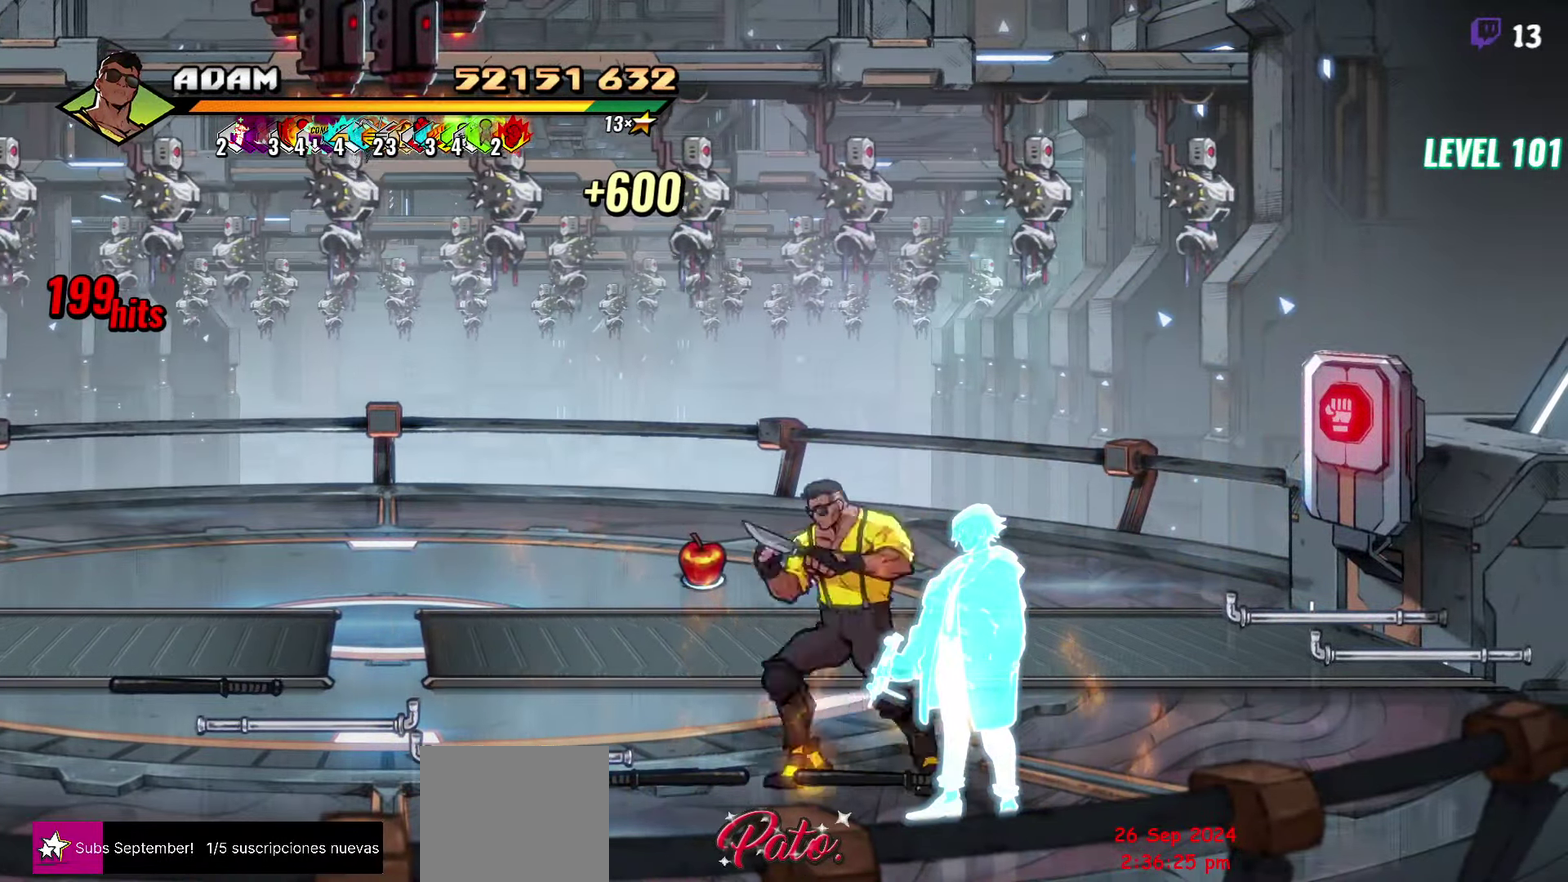
{"buttons": ["DPAD_UP"], "events": [[34, "DPAD_LEFT", "up"], [50, "B", "up"], [317, "B", "down"], [417, "B", "up"], [484, "DPAD_UP", "down"]]}
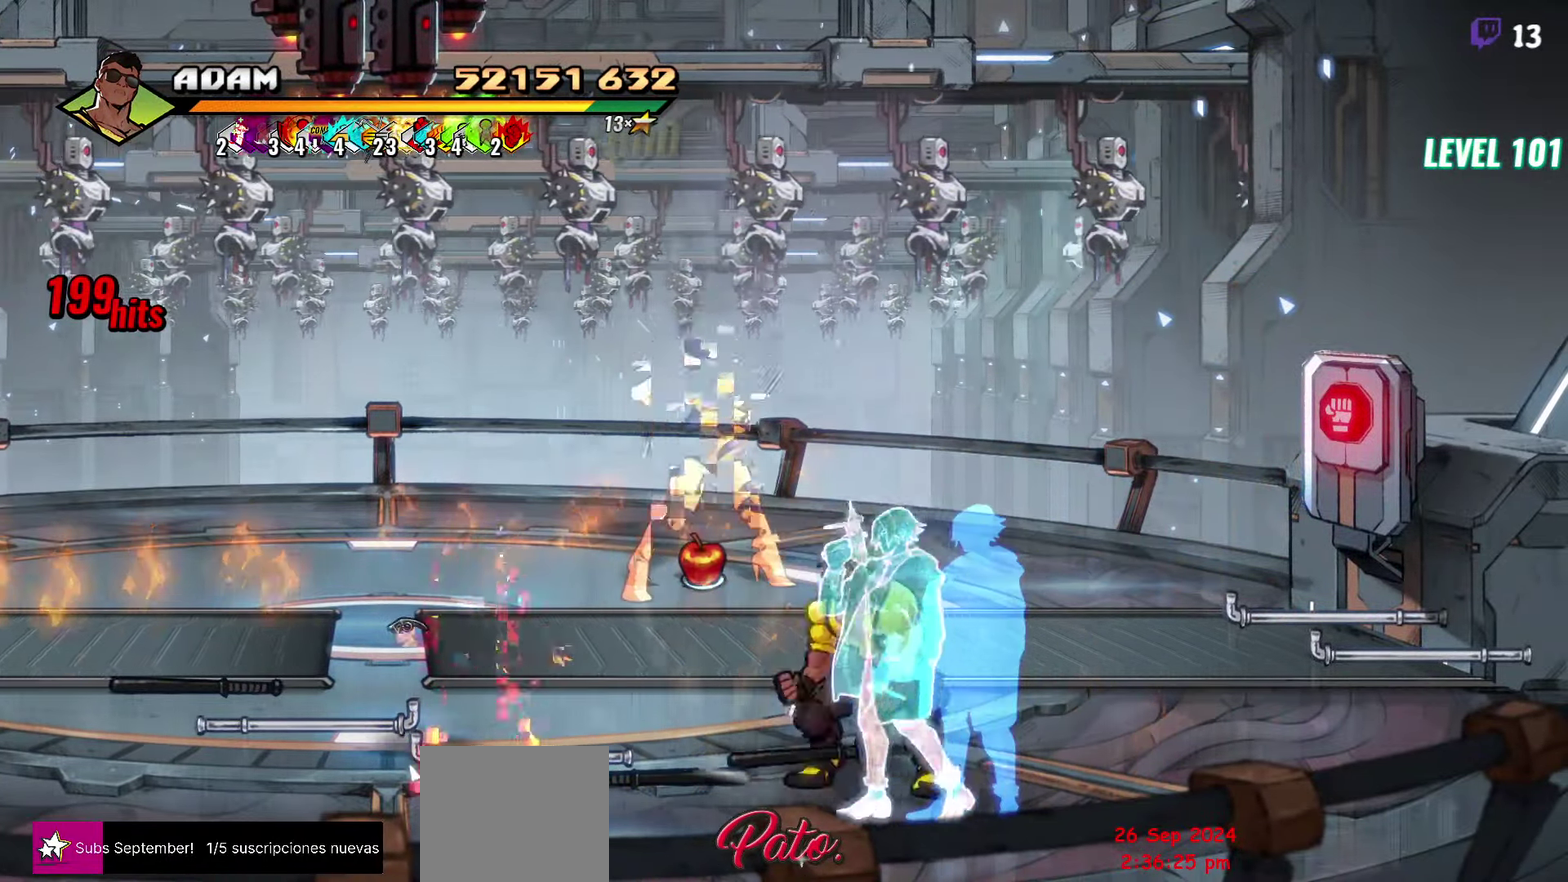
{"buttons": ["DPAD_LEFT"], "events": [[34, "DPAD_LEFT", "down"], [84, "DPAD_UP", "up"], [100, "B", "down"], [150, "DPAD_LEFT", "up"], [200, "B", "up"], [350, "DPAD_LEFT", "down"]]}
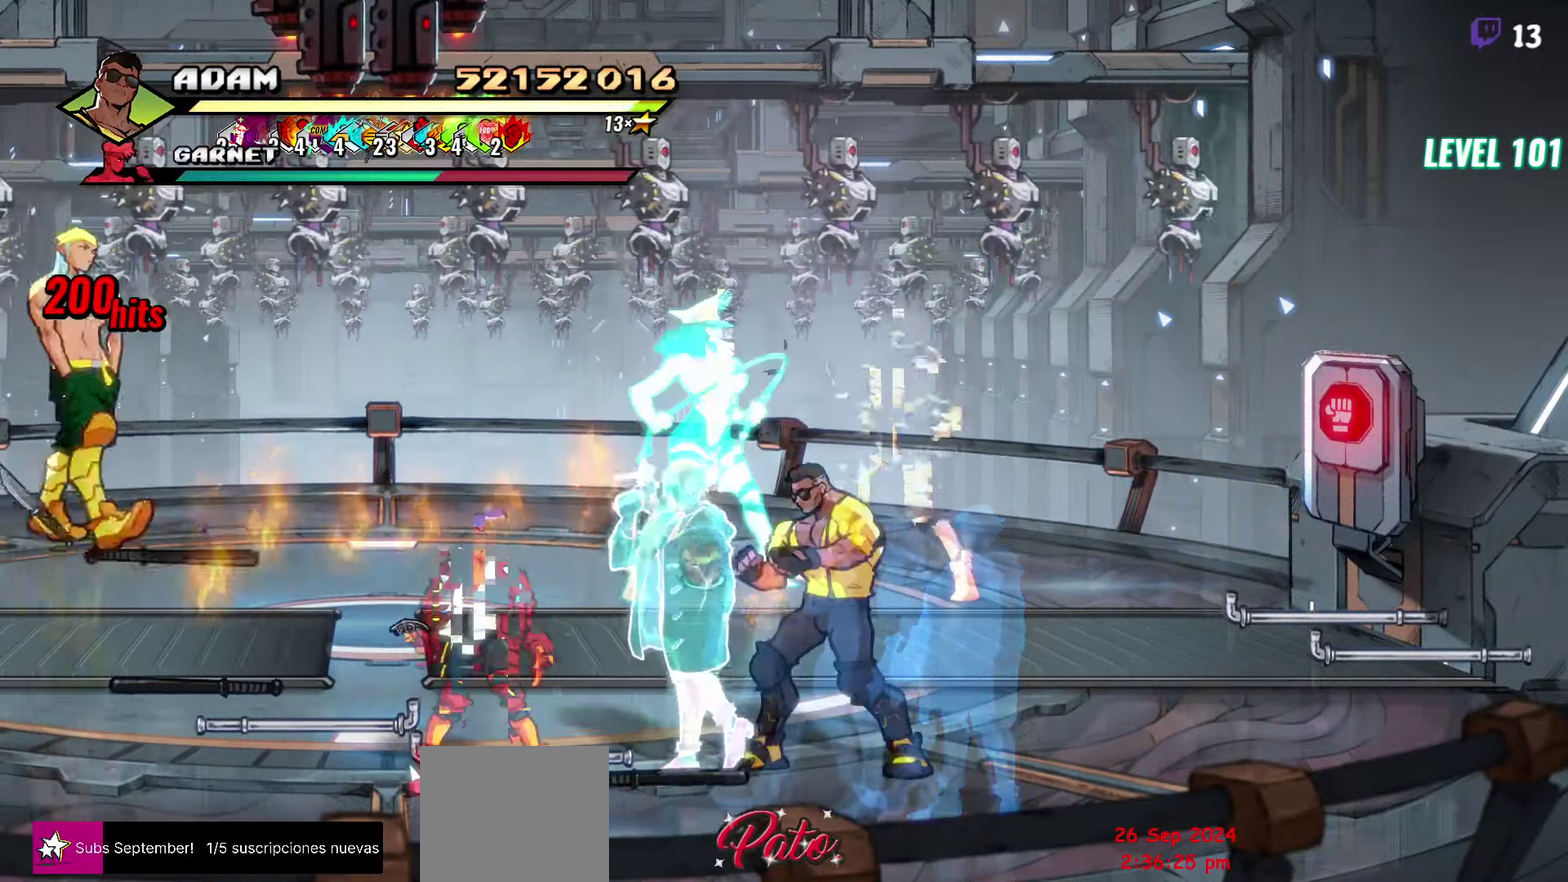
{"buttons": ["Y"], "events": [[67, "DPAD_DOWN", "down"], [117, "DPAD_DOWN", "up"], [334, "Y", "down"], [367, "DPAD_LEFT", "up"], [400, "Y", "up"], [450, "Y", "down"]]}
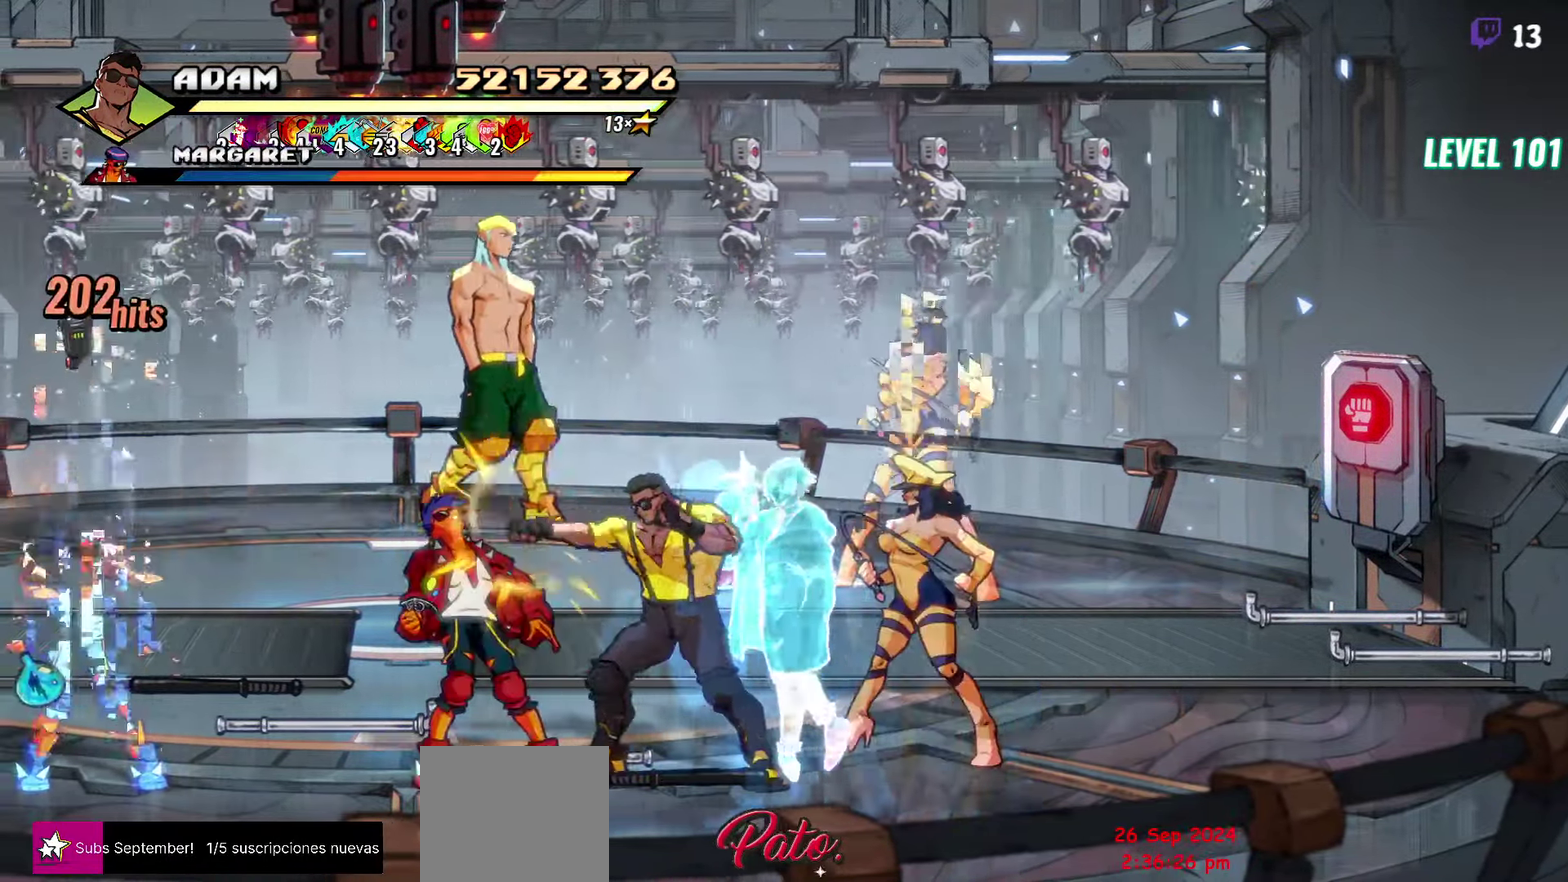
{"buttons": ["L1"], "events": [[50, "Y", "up"], [117, "DPAD_LEFT", "down"], [284, "Y", "down"], [334, "DPAD_LEFT", "up"], [350, "Y", "up"], [483, "L1", "down"]]}
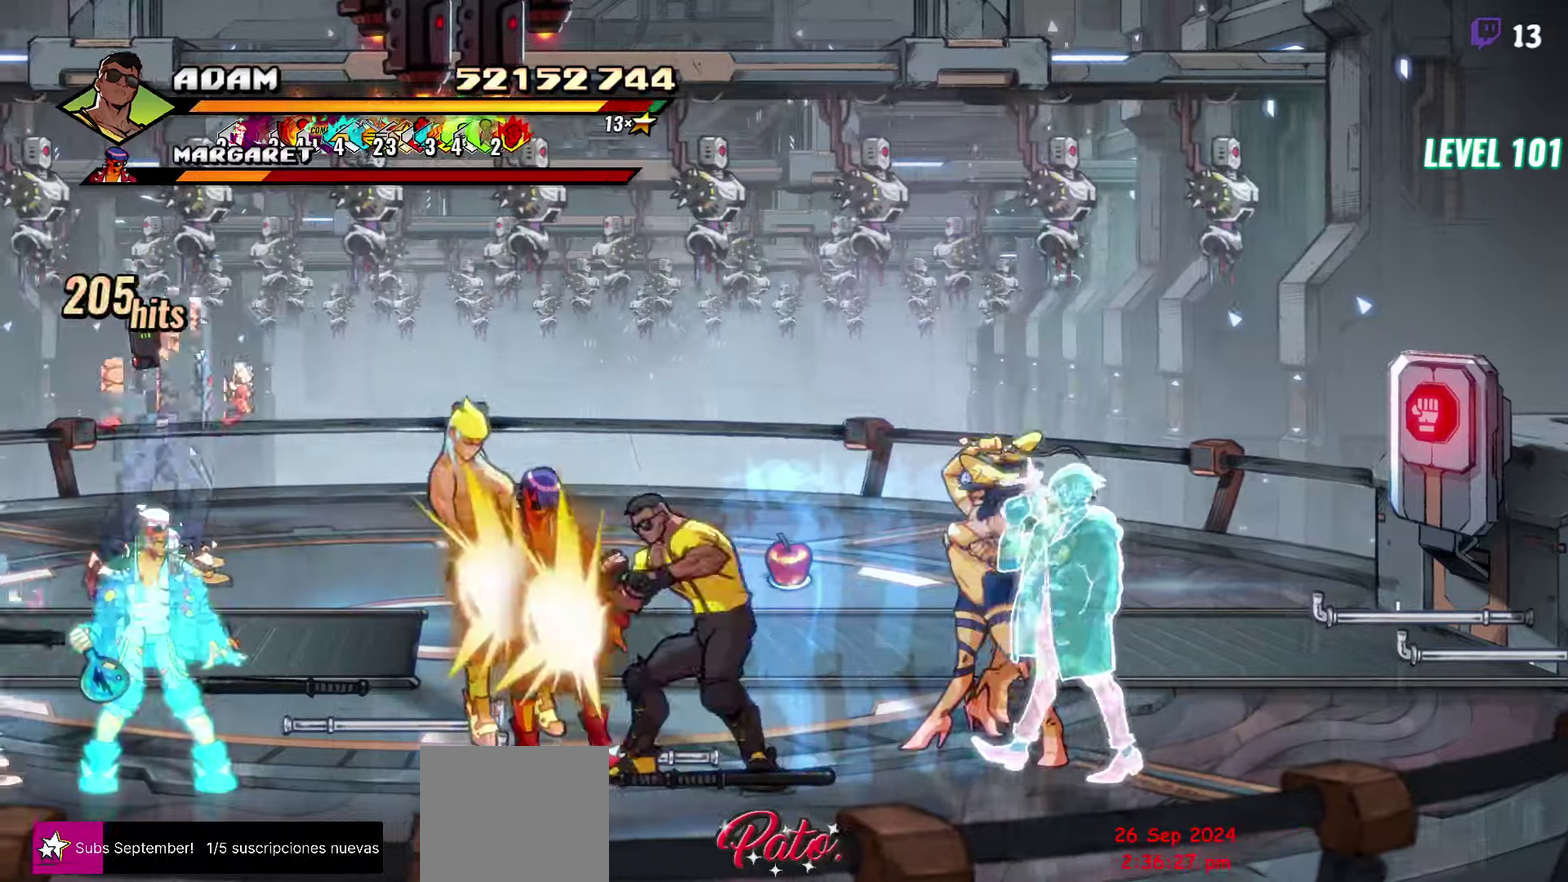
{"buttons": [], "events": [[100, "L1", "up"], [366, "Y", "down"], [483, "Y", "up"]]}